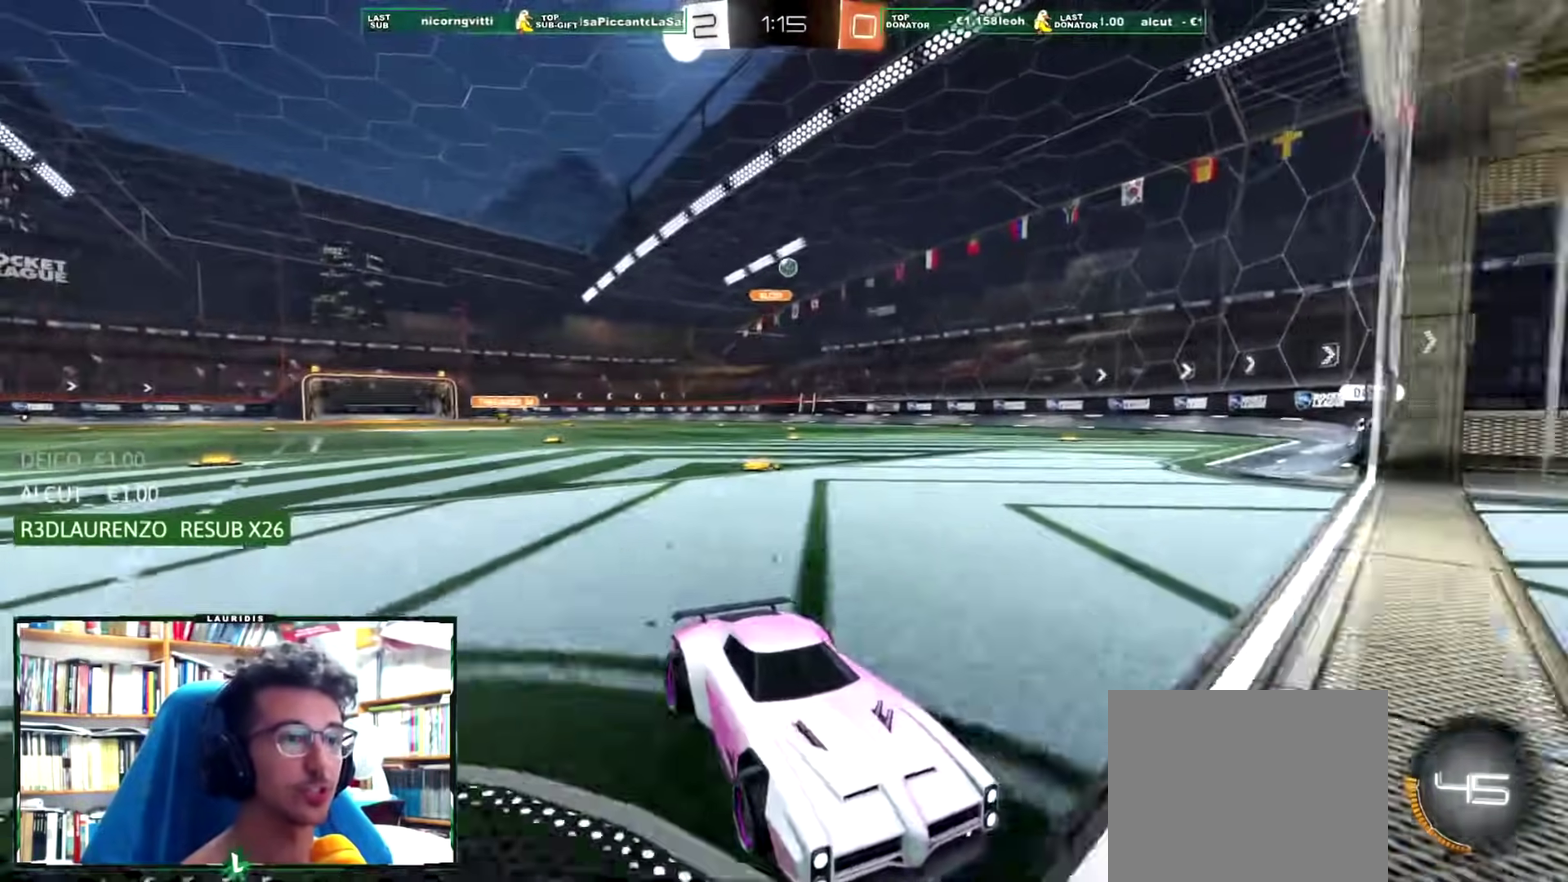
Gameplay with a controller (PlayStation layout); each line is a JSON object with the inputs held at the frame after it. "events" lists button and stick changes between this image and that frame as [ms after this image, input, new state], when the widget could be followed in between.
{"buttons": ["R2"], "left_stick": "left", "right_stick": "center", "events": [[50, "left_stick", "left"], [83, "R2", "up"], [100, "L1", "down"], [317, "L1", "up"], [350, "R2", "down"]]}
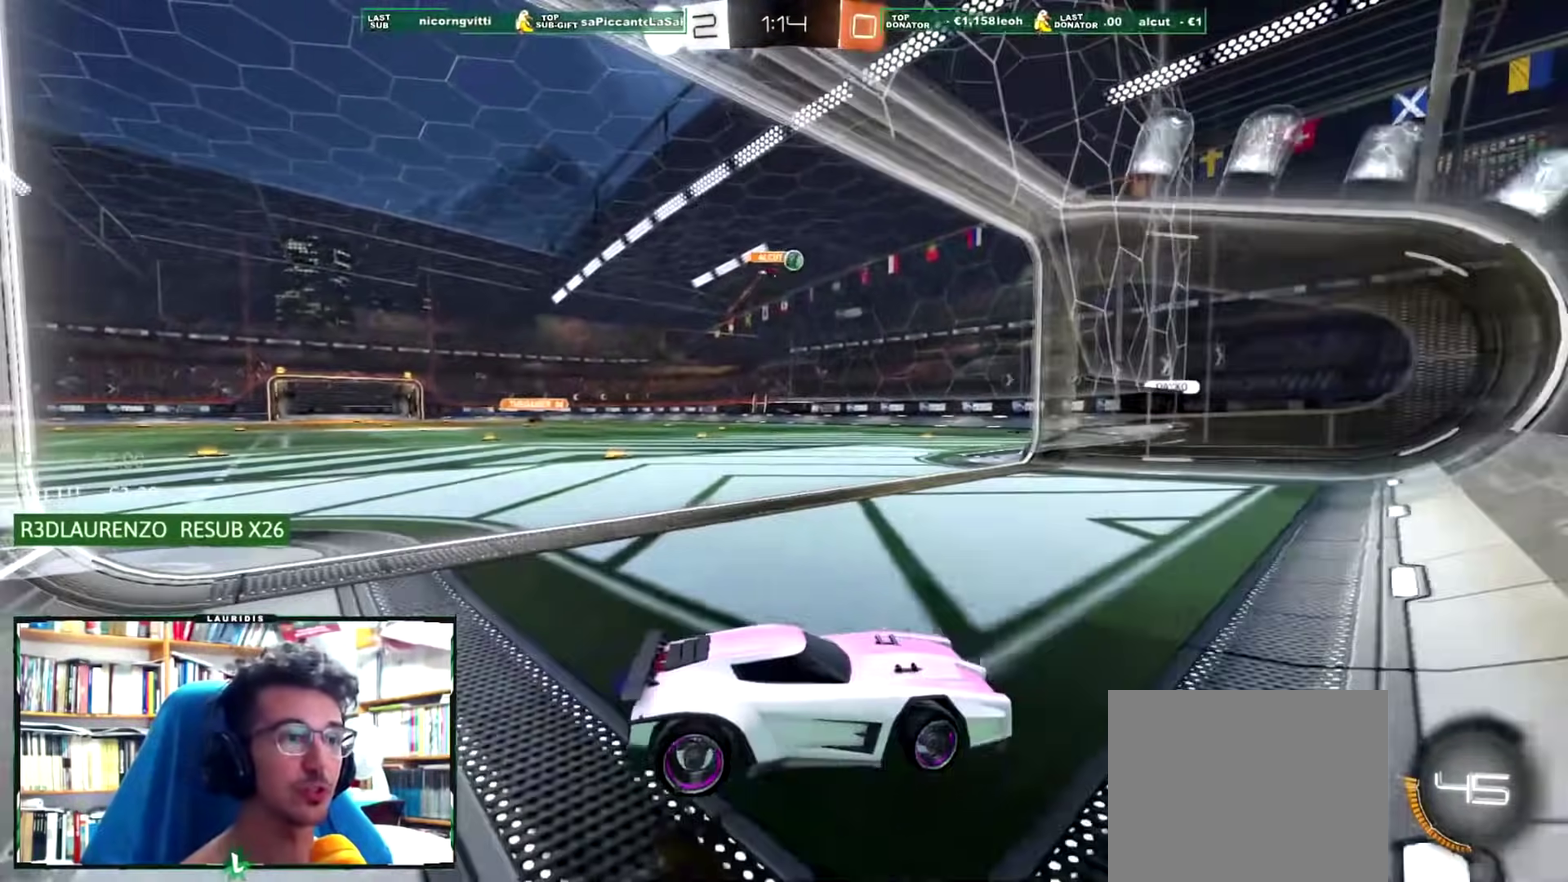
{"buttons": ["R2"], "left_stick": "center", "right_stick": "center", "events": [[184, "left_stick", "center"], [267, "left_stick", "down-left"], [367, "left_stick", "center"]]}
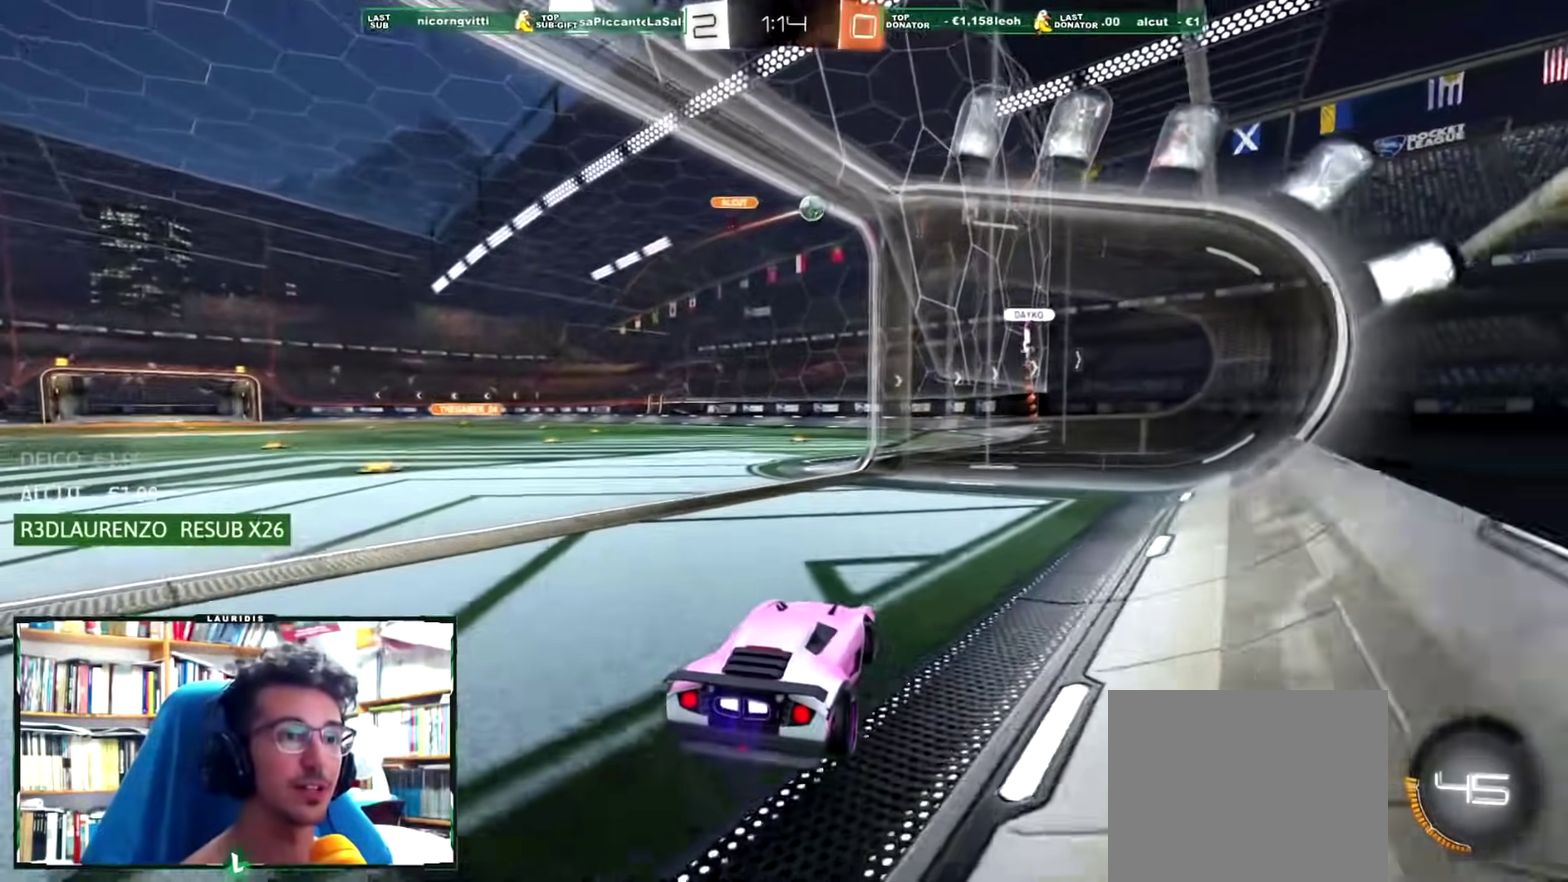
{"buttons": ["R2"], "left_stick": "center", "right_stick": "center", "events": [[283, "left_stick", "left"], [500, "left_stick", "center"]]}
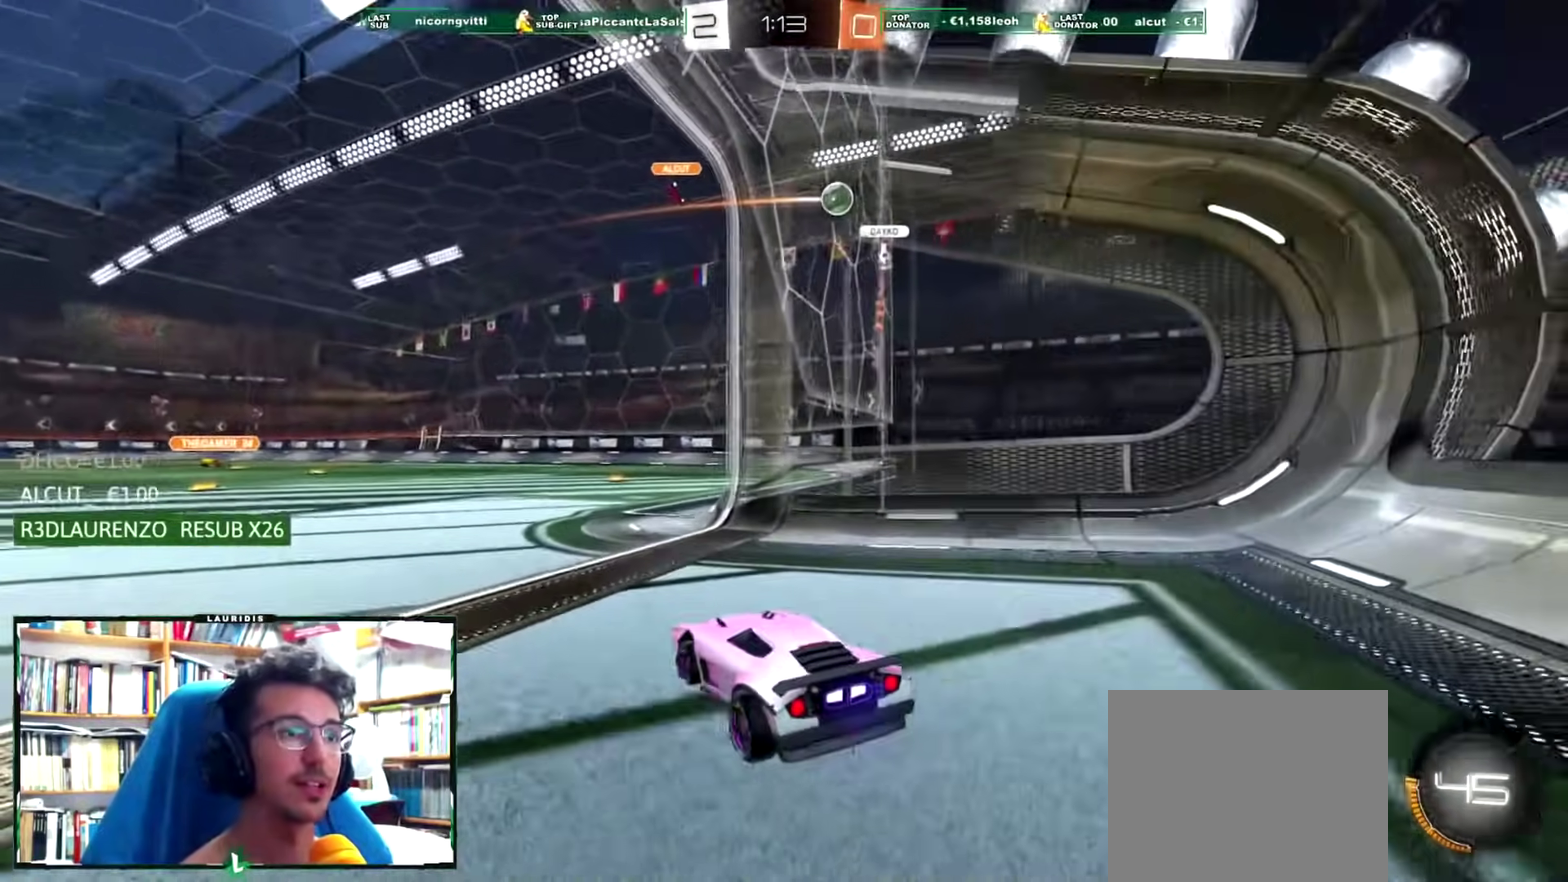
{"buttons": [], "left_stick": "left", "right_stick": "center", "events": [[200, "left_stick", "right"], [351, "left_stick", "center"], [484, "R2", "up"], [484, "left_stick", "left"]]}
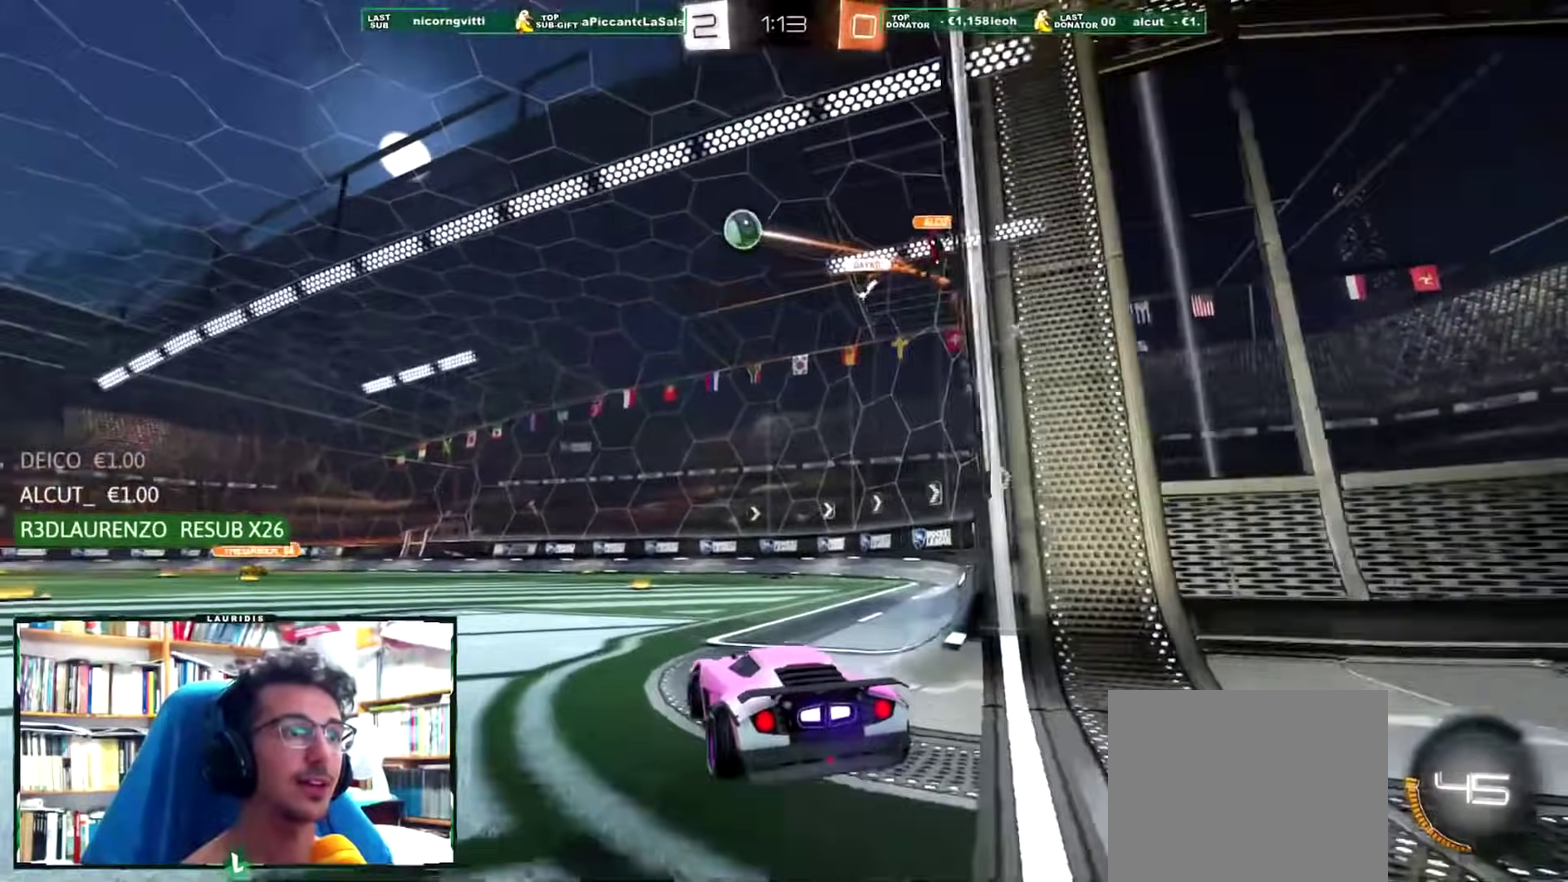
{"buttons": ["R2"], "left_stick": "center", "right_stick": "center", "events": [[100, "L1", "down"], [100, "R2", "down"], [217, "L1", "up"], [350, "left_stick", "center"]]}
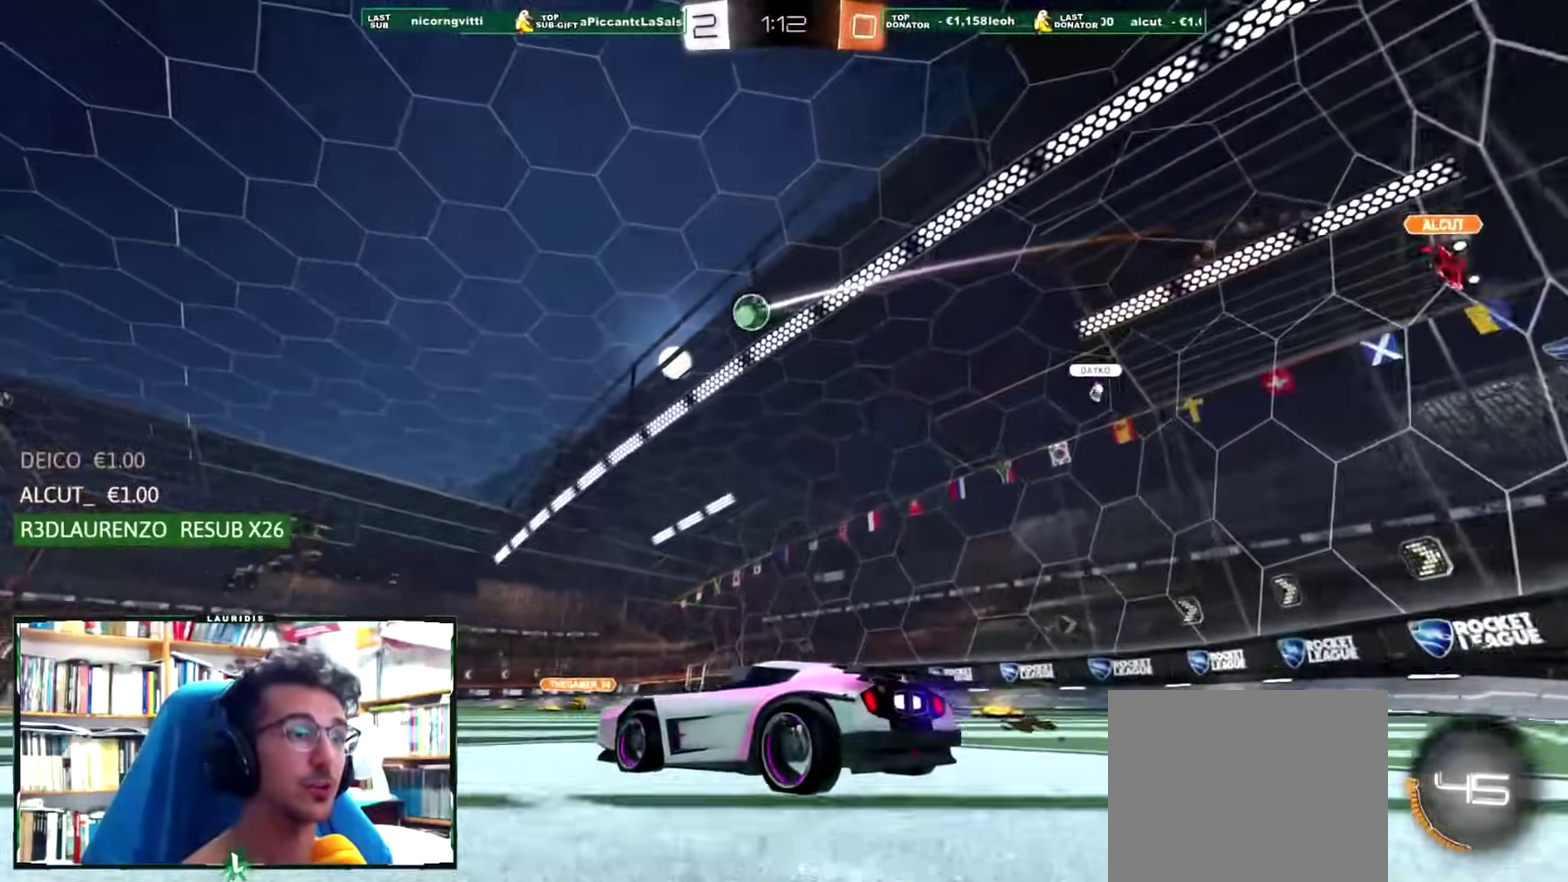
{"buttons": ["CROSS", "SQUARE", "R1", "R2"], "left_stick": "up", "right_stick": "center", "events": [[50, "R1", "down"], [117, "left_stick", "left"], [250, "left_stick", "up"], [334, "CROSS", "down"], [417, "CROSS", "up"], [467, "CROSS", "down"], [484, "SQUARE", "down"]]}
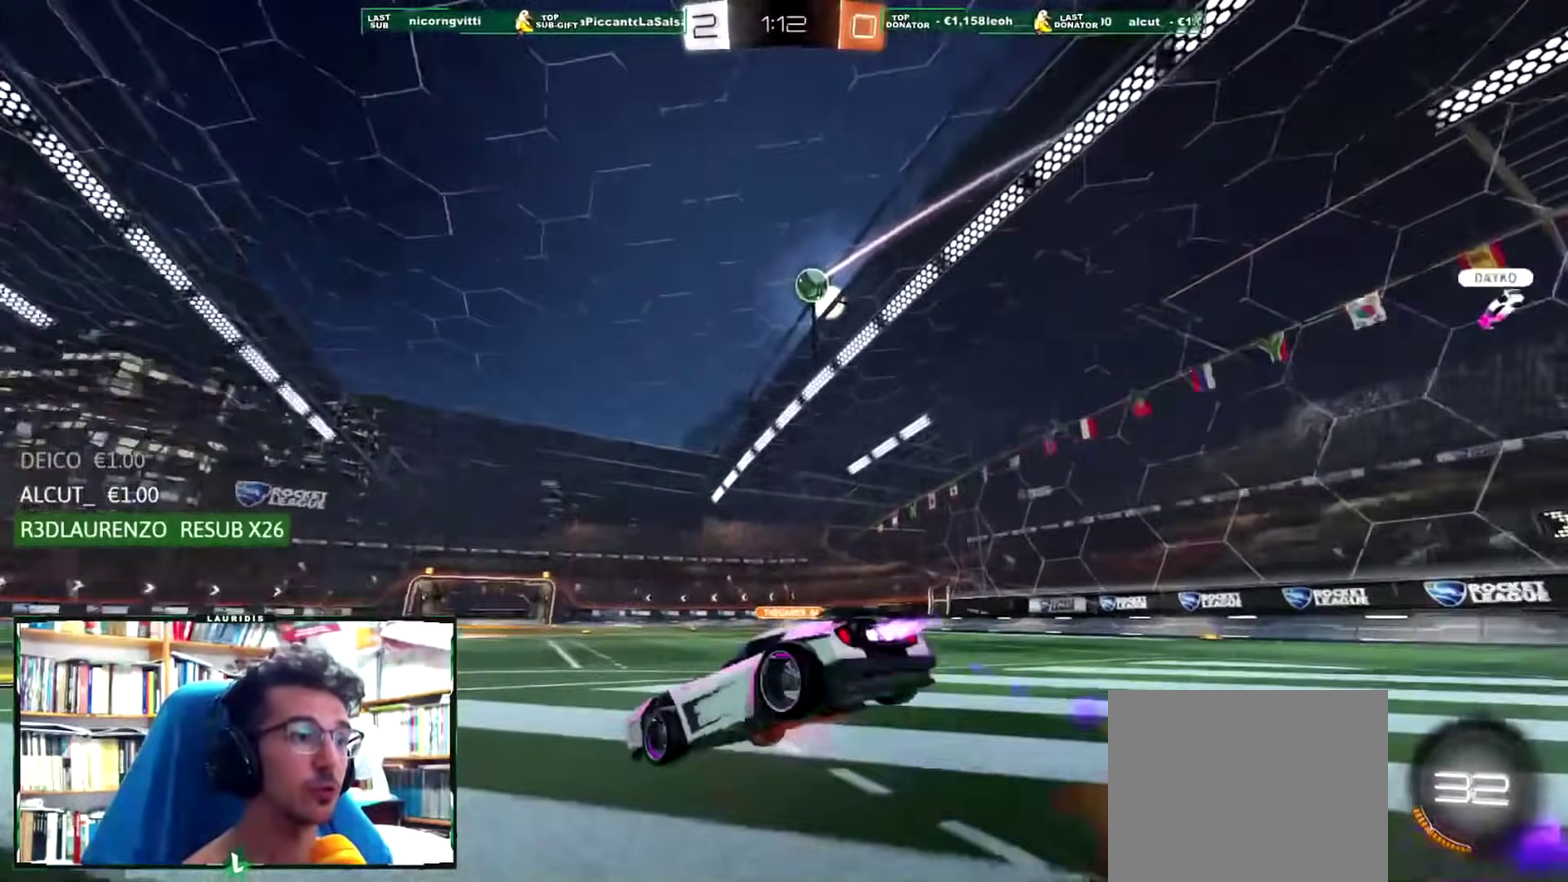
{"buttons": [], "left_stick": "up", "right_stick": "center", "events": [[133, "SQUARE", "up"], [150, "CROSS", "up"], [167, "R1", "up"], [217, "SQUARE", "down"], [317, "R2", "up"], [350, "SQUARE", "up"]]}
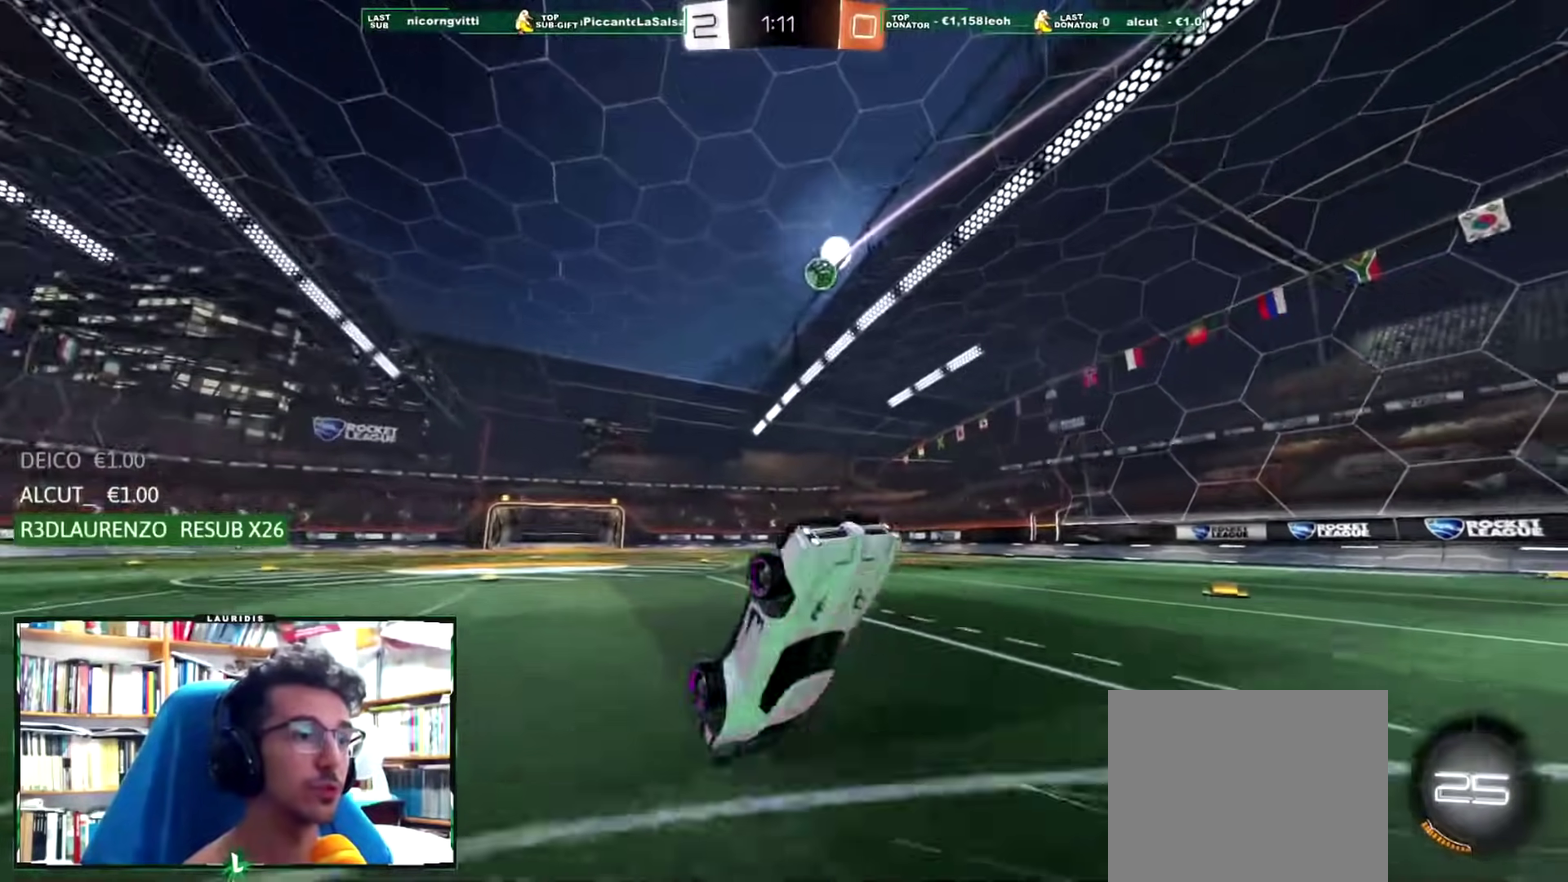
{"buttons": ["R2"], "left_stick": "up-right", "right_stick": "center", "events": [[17, "left_stick", "up-right"], [150, "left_stick", "center"], [200, "R2", "down"], [401, "left_stick", "right"], [467, "left_stick", "up-right"]]}
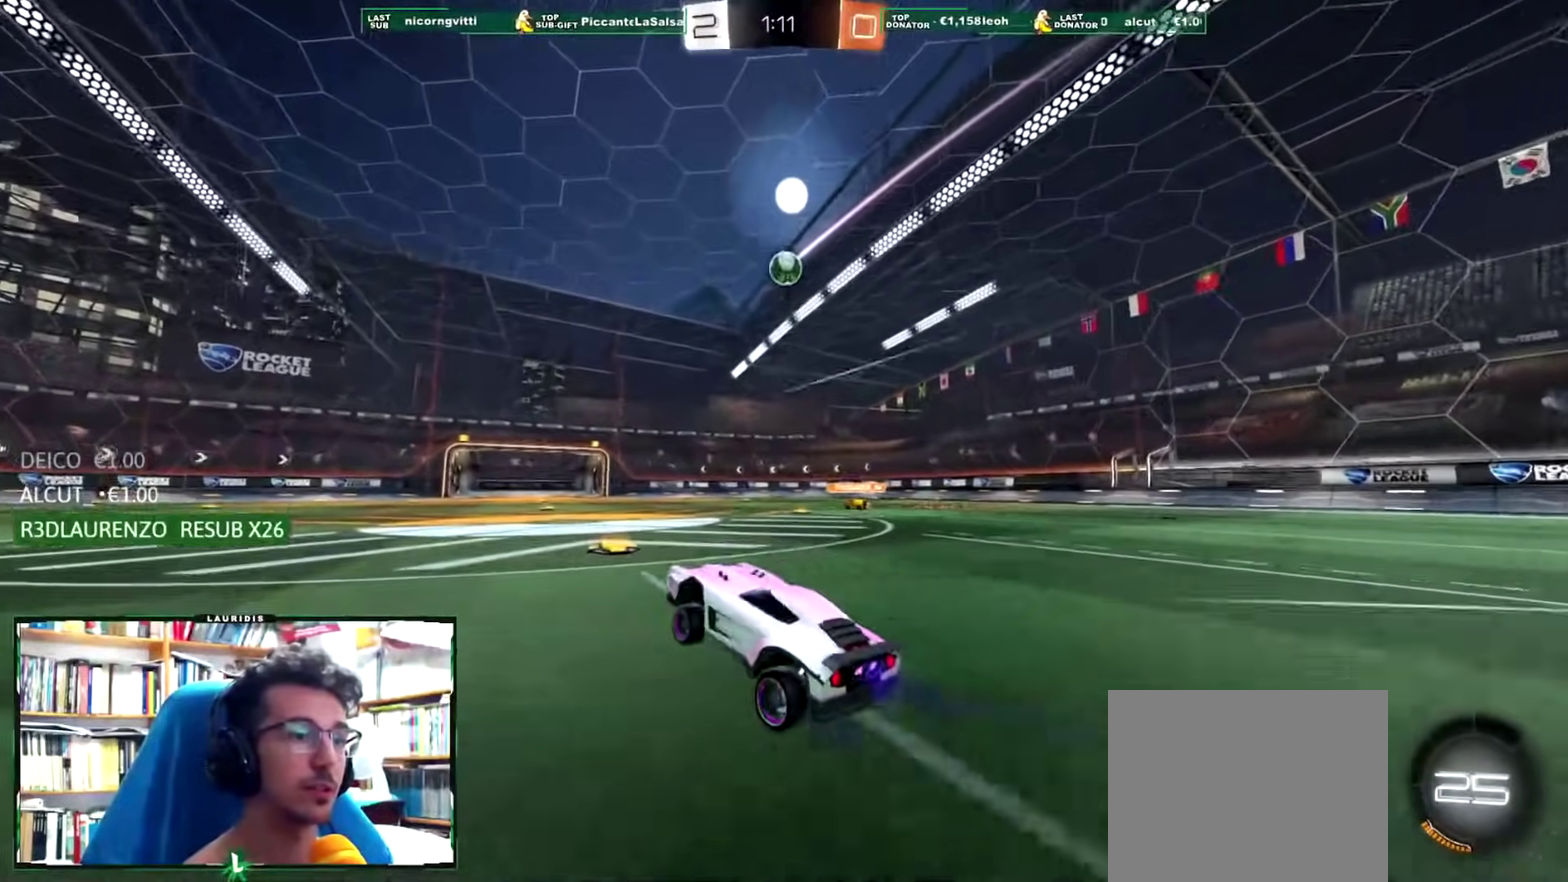
{"buttons": ["R2"], "left_stick": "left", "right_stick": "center", "events": [[33, "left_stick", "right"], [100, "left_stick", "center"], [467, "left_stick", "left"]]}
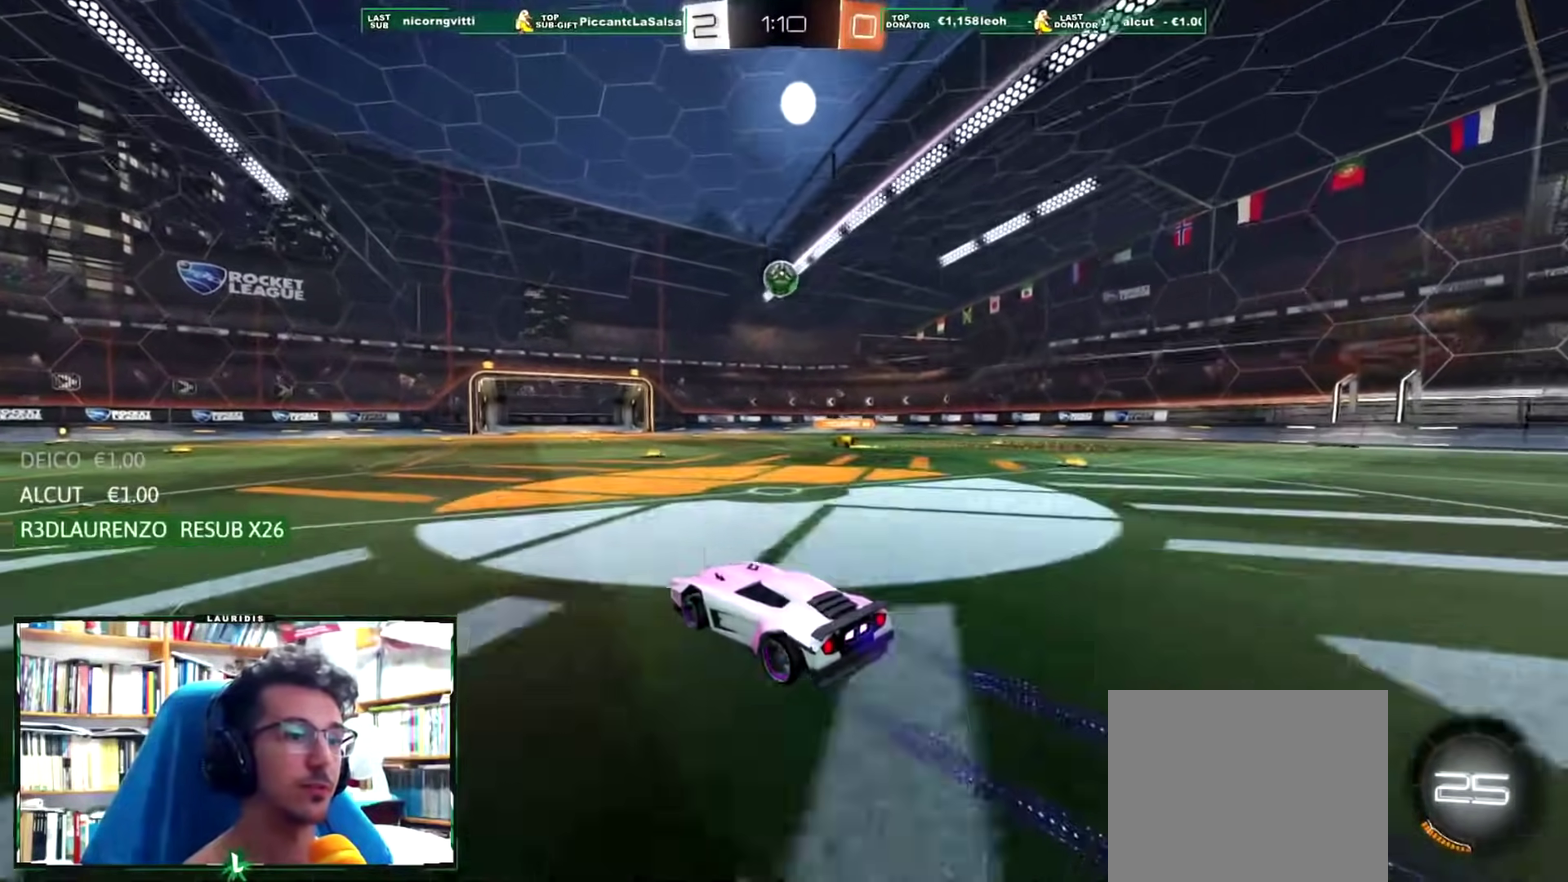
{"buttons": ["R2"], "left_stick": "center", "right_stick": "center", "events": [[134, "left_stick", "center"]]}
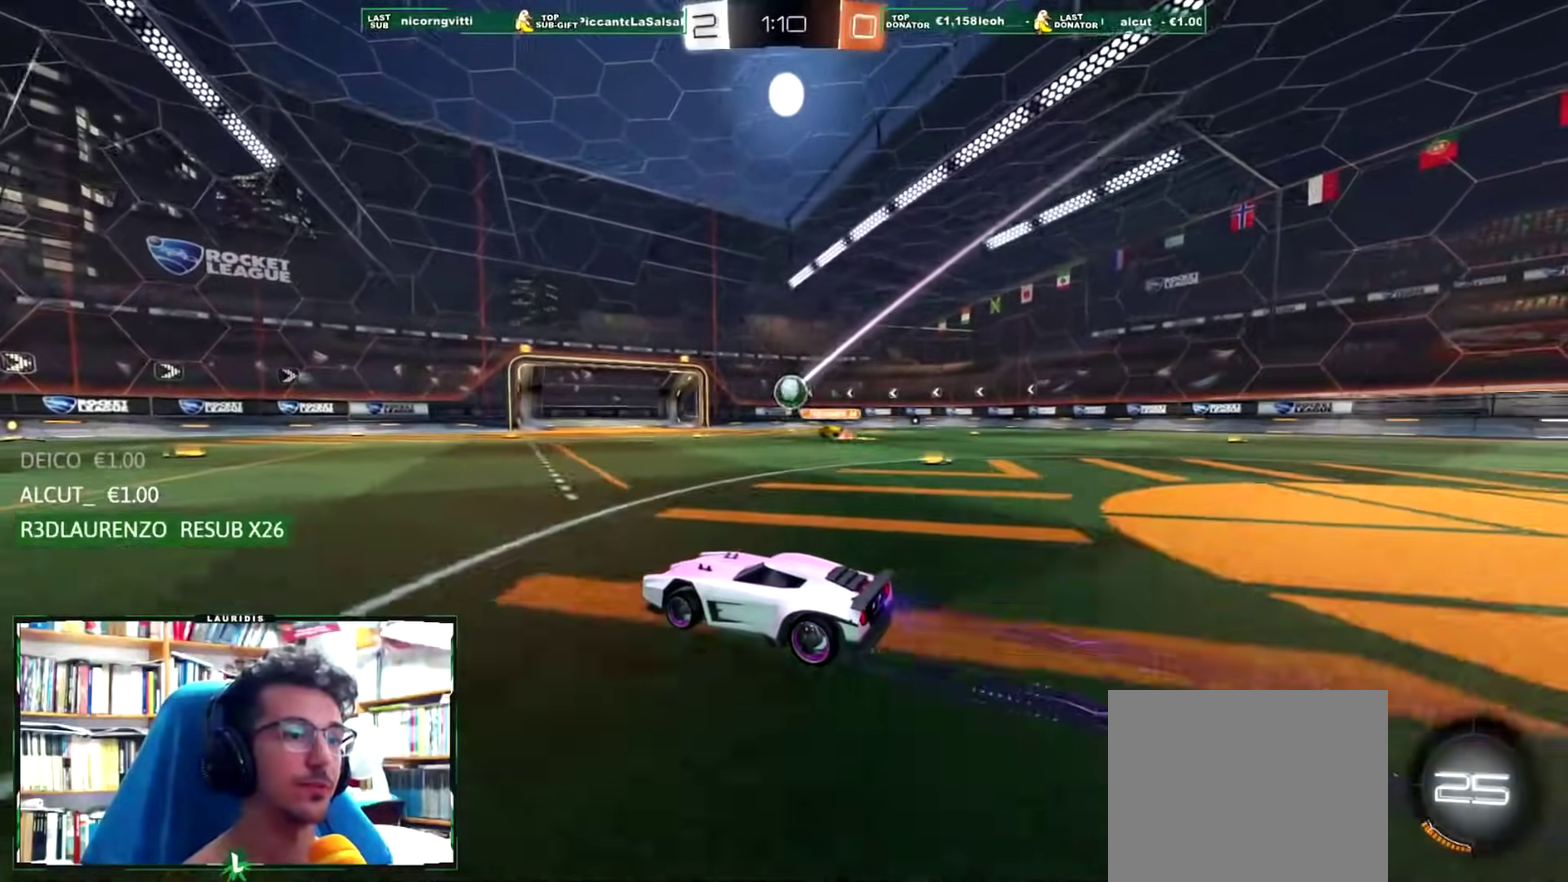
{"buttons": ["R2"], "left_stick": "center", "right_stick": "center", "events": [[217, "left_stick", "right"], [317, "left_stick", "center"]]}
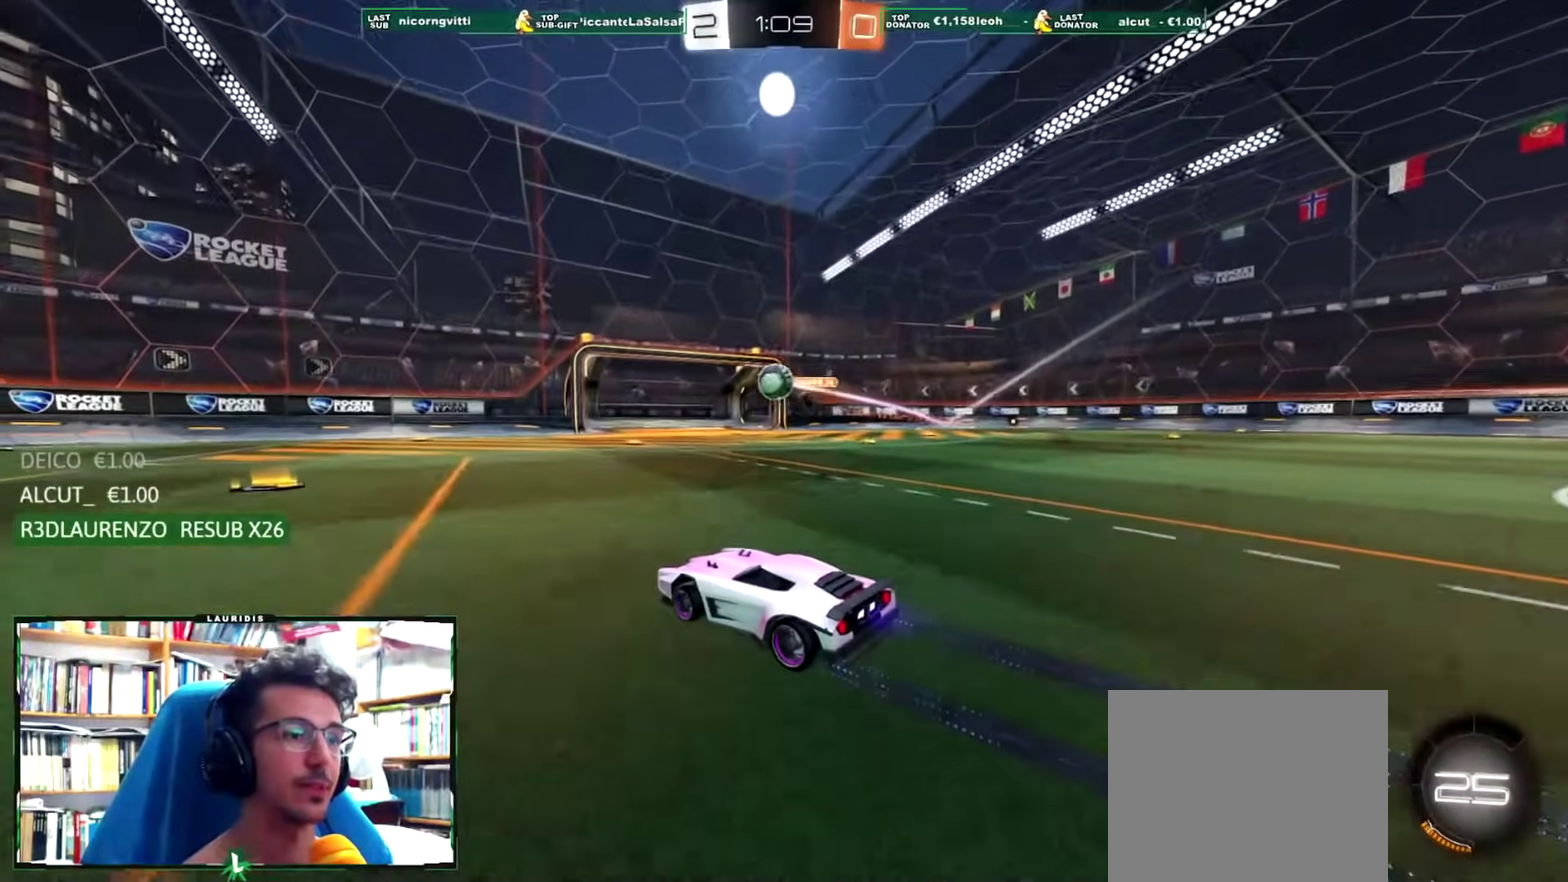
{"buttons": ["R2"], "left_stick": "left", "right_stick": "center", "events": [[84, "L2", "down"], [100, "R2", "up"], [134, "left_stick", "up-left"], [317, "left_stick", "up"], [367, "R2", "down"], [367, "left_stick", "center"], [401, "L2", "up"], [434, "left_stick", "left"]]}
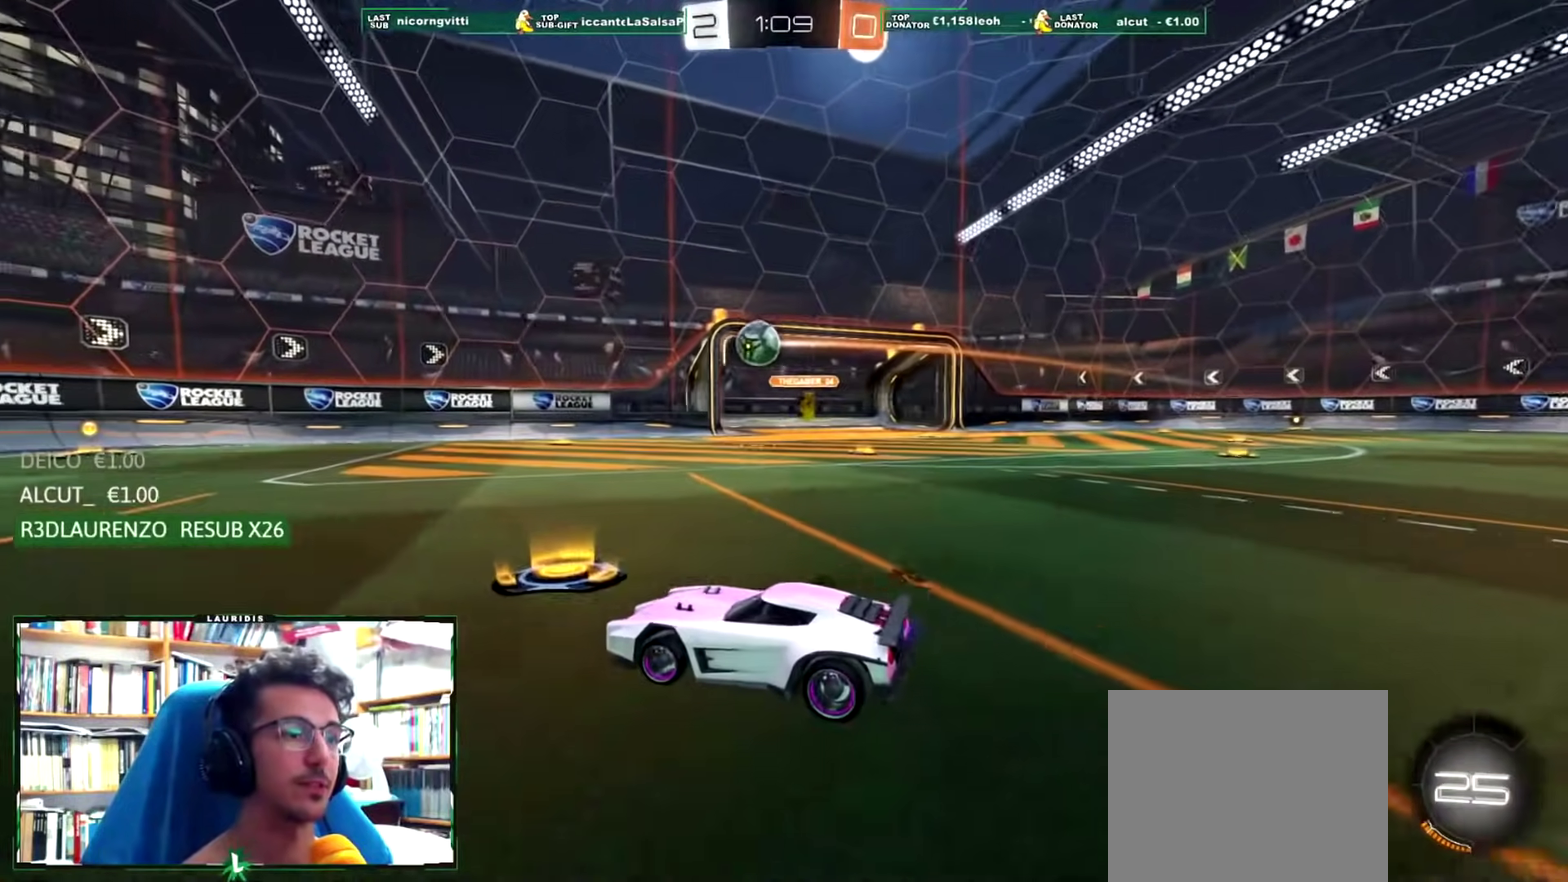
{"buttons": ["R1", "R2"], "left_stick": "center", "right_stick": "center", "events": [[100, "R1", "down"], [133, "left_stick", "center"], [250, "left_stick", "right"], [450, "left_stick", "up-right"], [500, "left_stick", "center"]]}
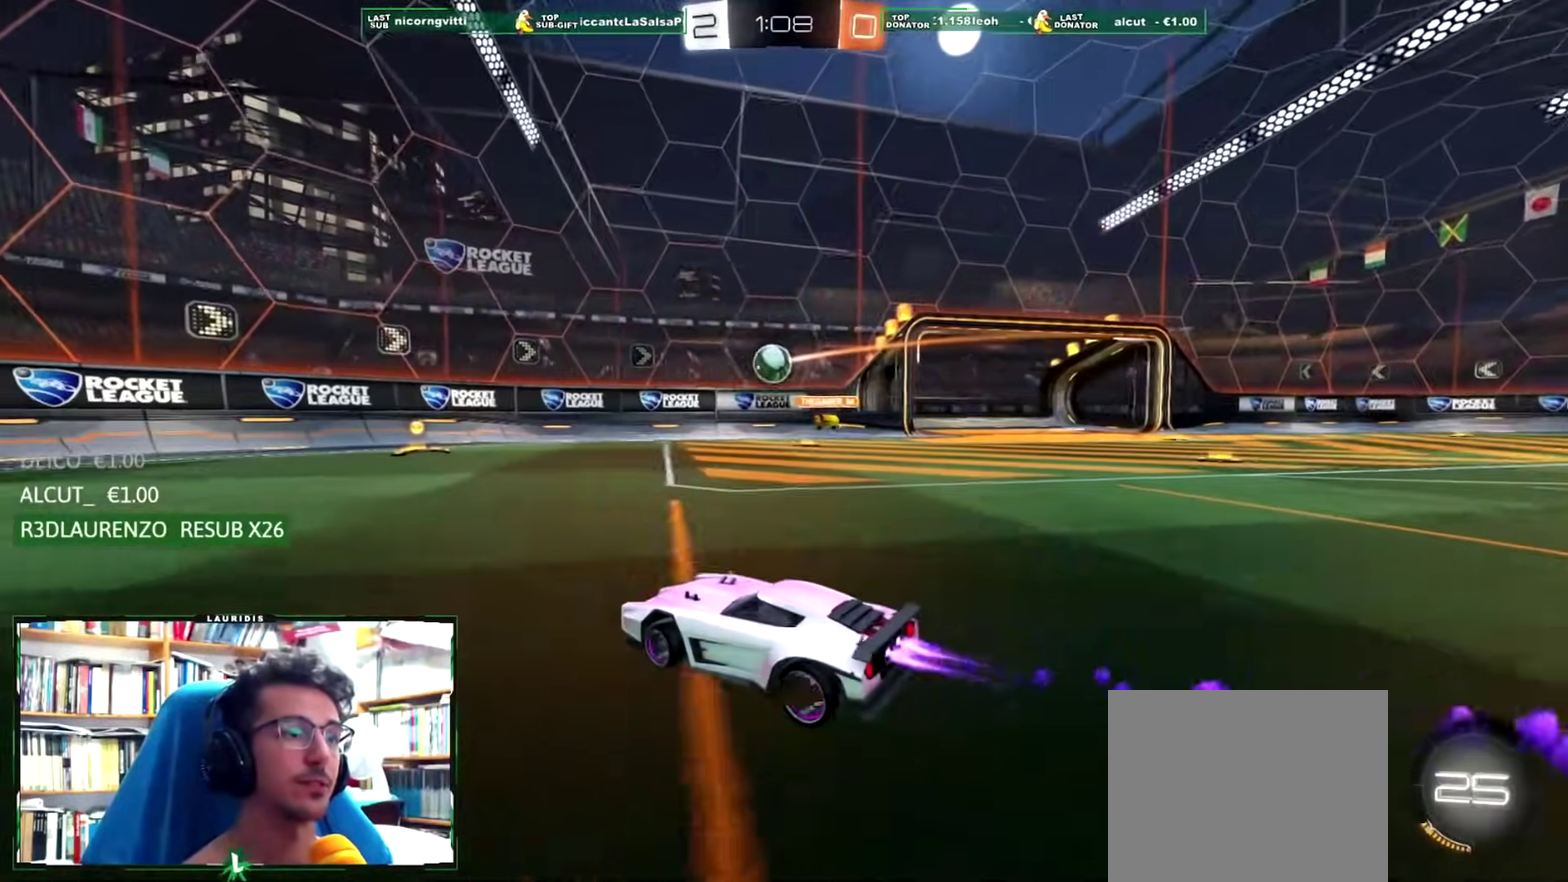
{"buttons": ["R2"], "left_stick": "center", "right_stick": "center", "events": [[100, "left_stick", "right"], [200, "left_stick", "center"], [367, "R1", "up"]]}
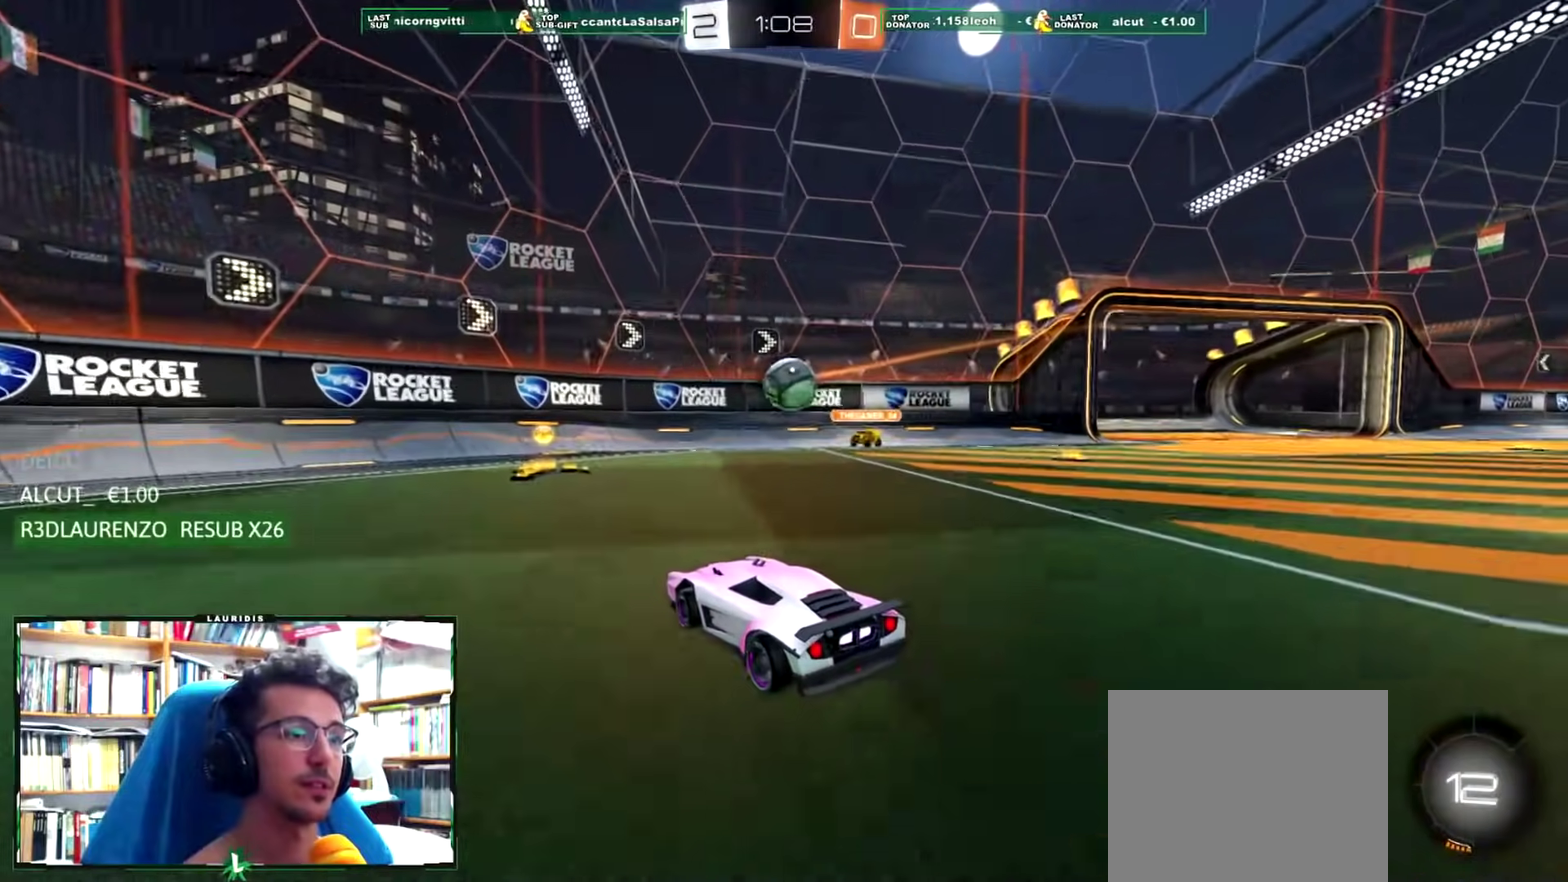
{"buttons": ["R2"], "left_stick": "left", "right_stick": "center", "events": [[16, "left_stick", "right"], [133, "R1", "down"], [217, "left_stick", "left"], [267, "L1", "down"], [333, "R1", "up"], [467, "L1", "up"]]}
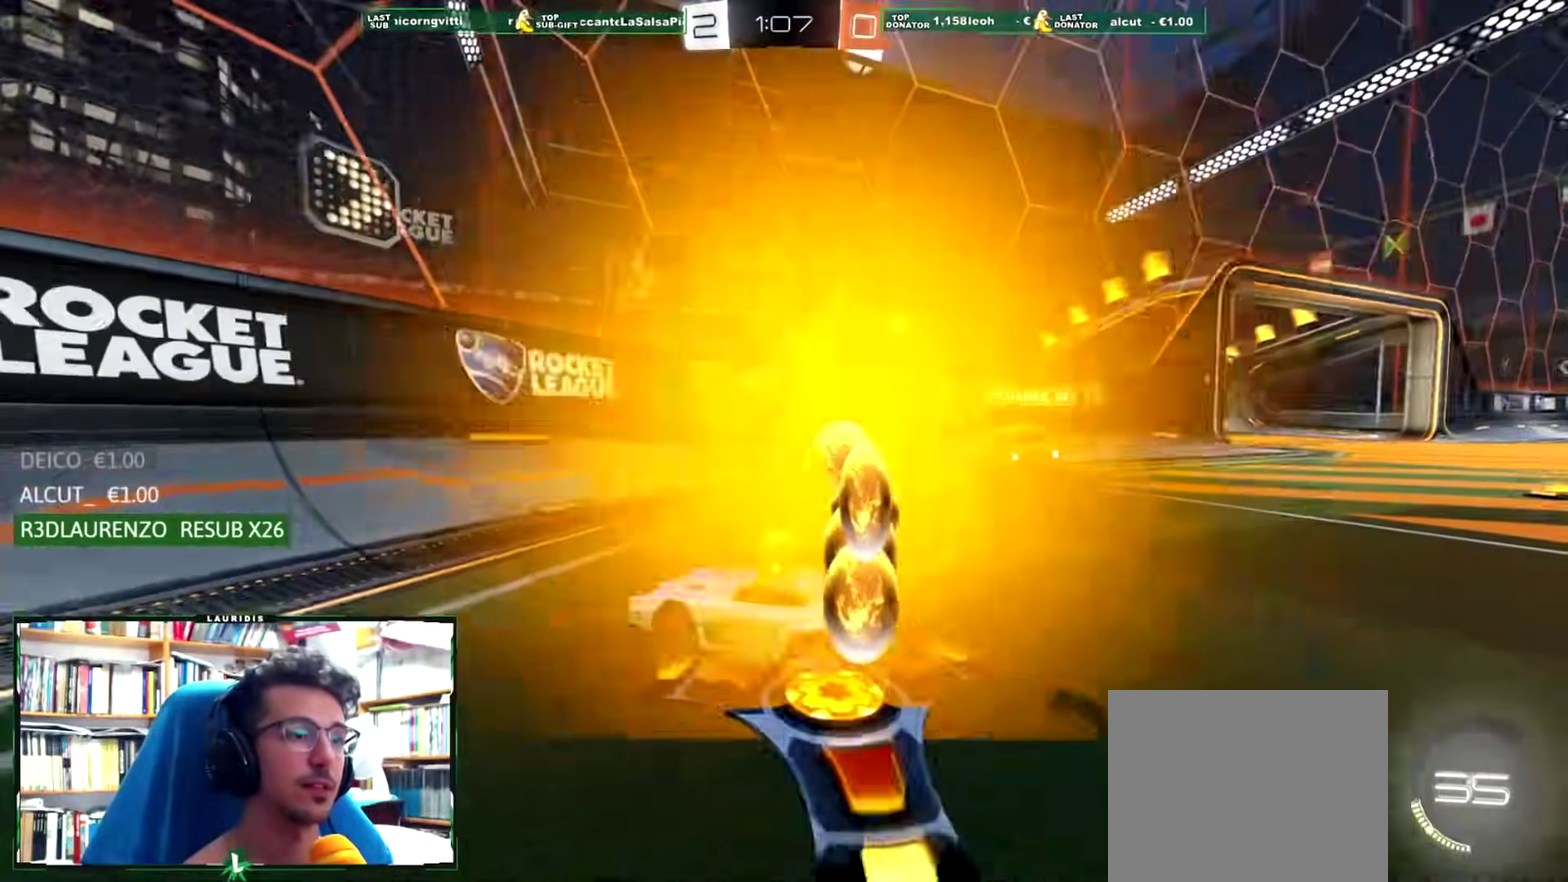
{"buttons": ["R1", "R2"], "left_stick": "left", "right_stick": "center", "events": [[484, "R1", "down"]]}
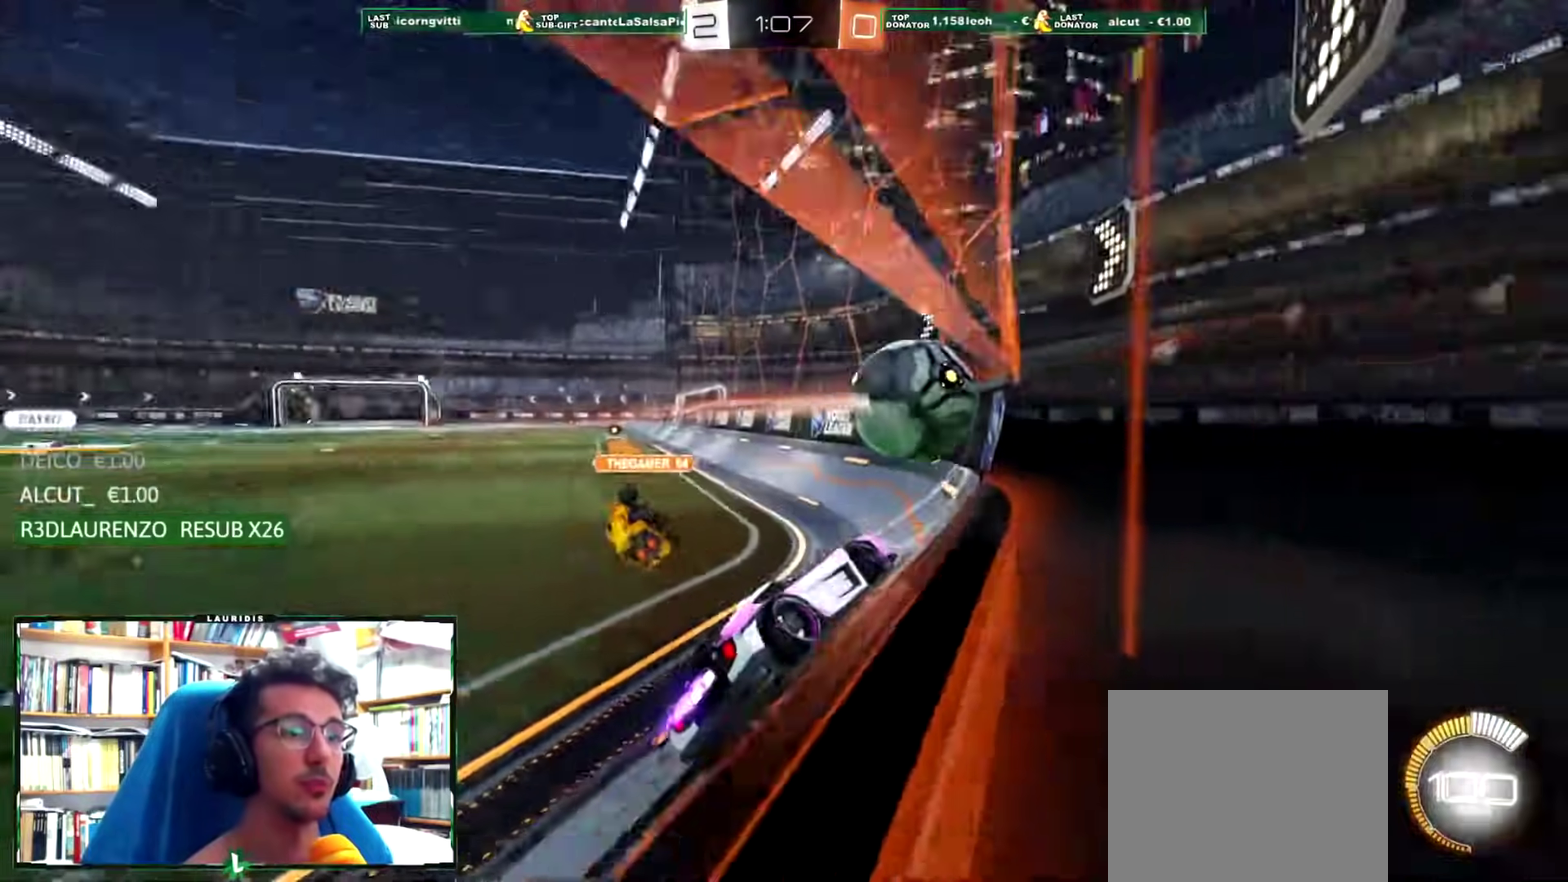
{"buttons": ["R1", "R2"], "left_stick": "center", "right_stick": "center", "events": [[217, "left_stick", "center"], [317, "left_stick", "left"], [417, "left_stick", "center"]]}
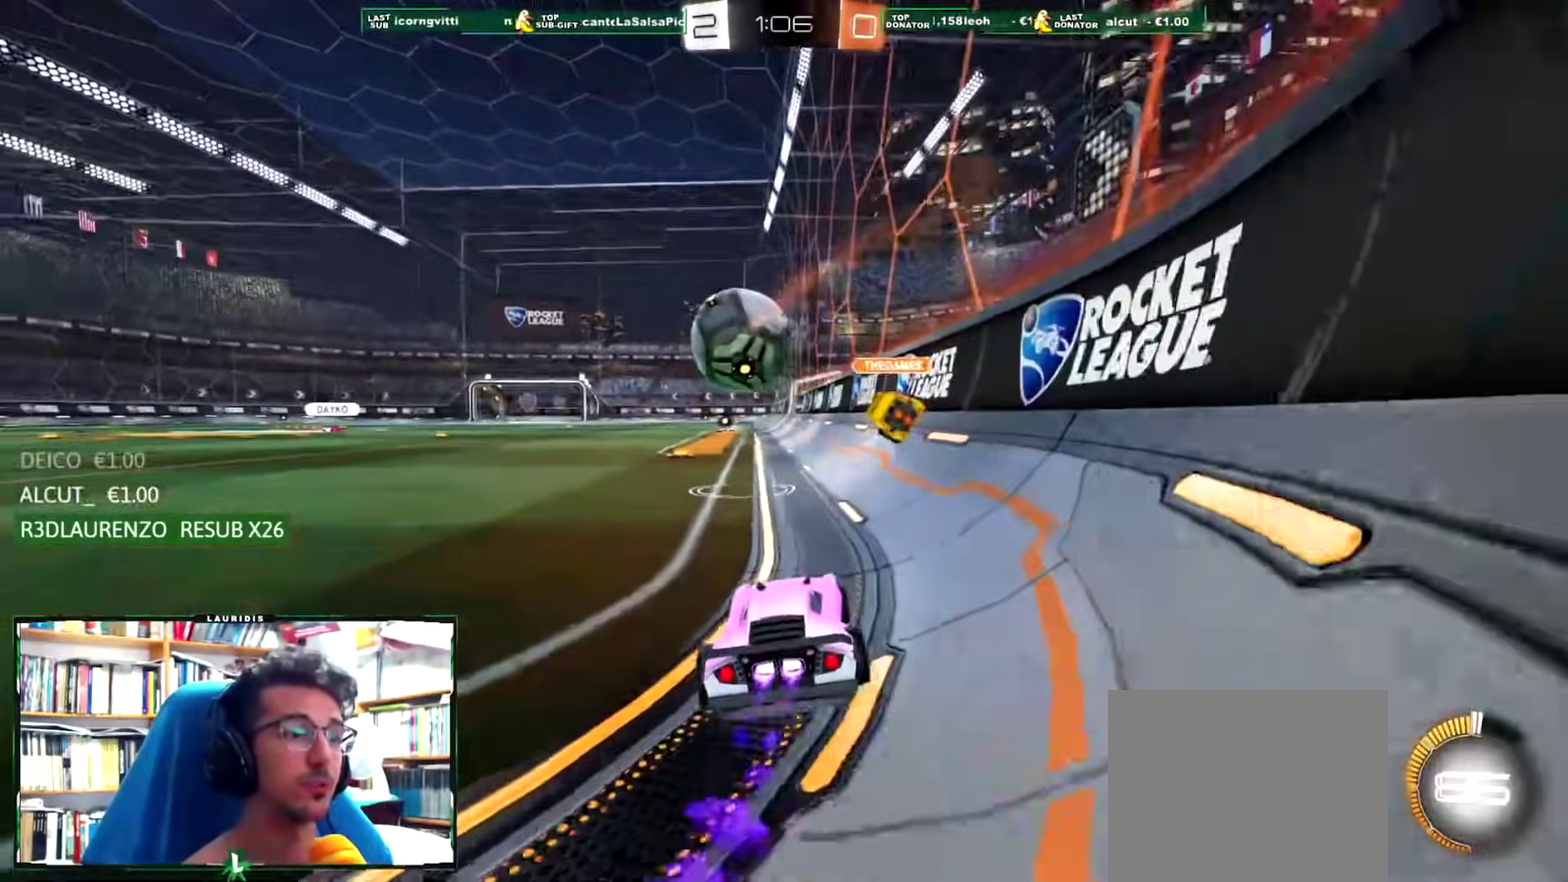
{"buttons": ["R1", "R2"], "left_stick": "left", "right_stick": "center", "events": [[84, "left_stick", "left"], [167, "left_stick", "center"], [267, "SQUARE", "down"], [367, "SQUARE", "up"], [484, "left_stick", "left"]]}
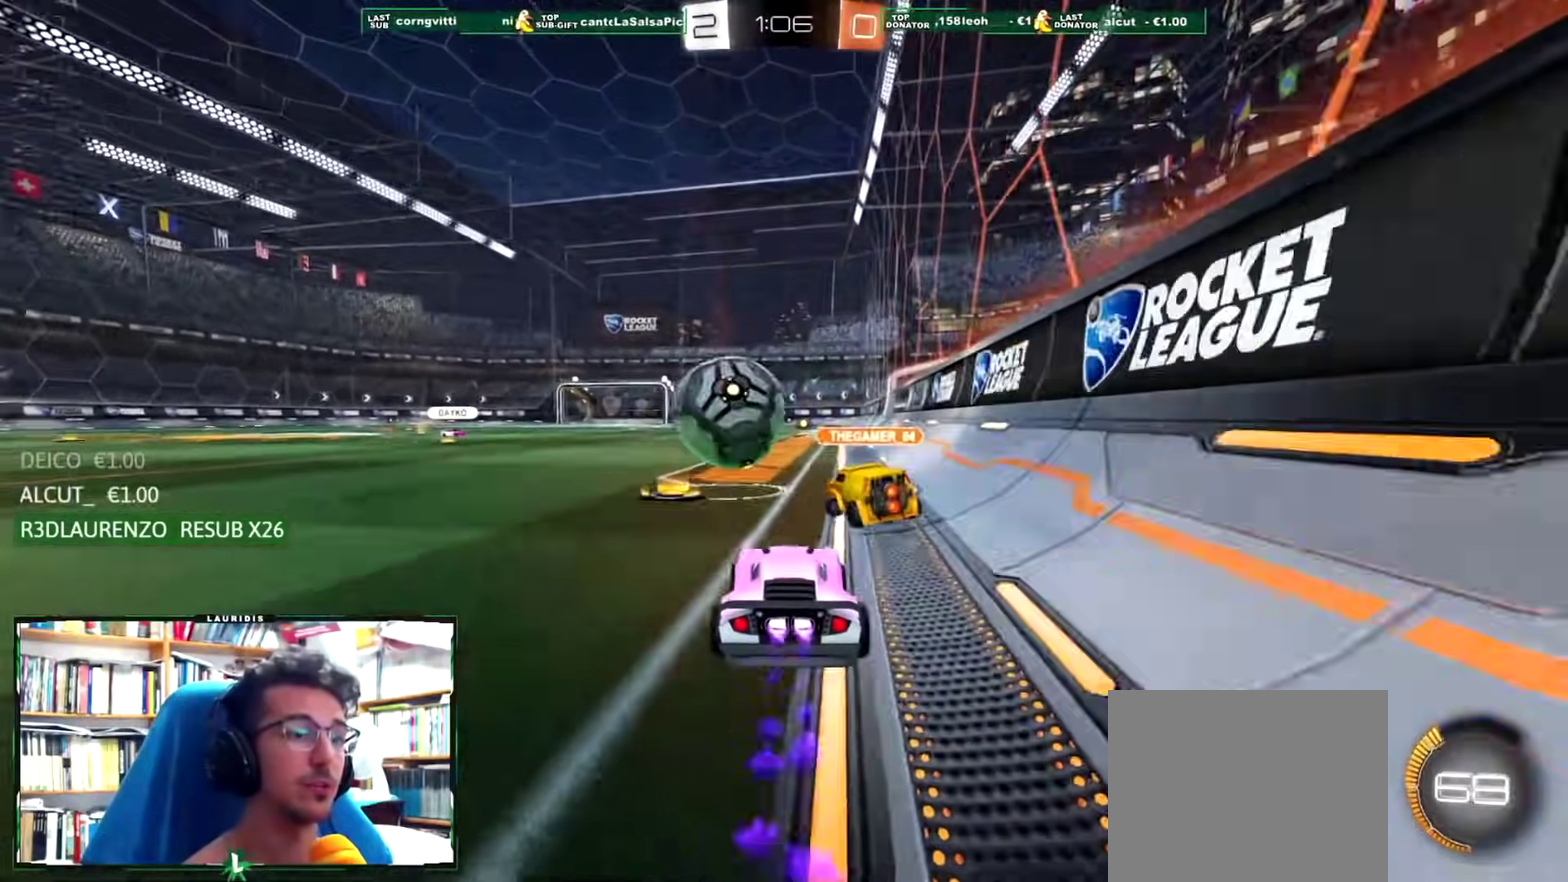
{"buttons": ["R1", "R2"], "left_stick": "center", "right_stick": "center", "events": [[50, "left_stick", "center"], [167, "left_stick", "right"], [433, "left_stick", "center"]]}
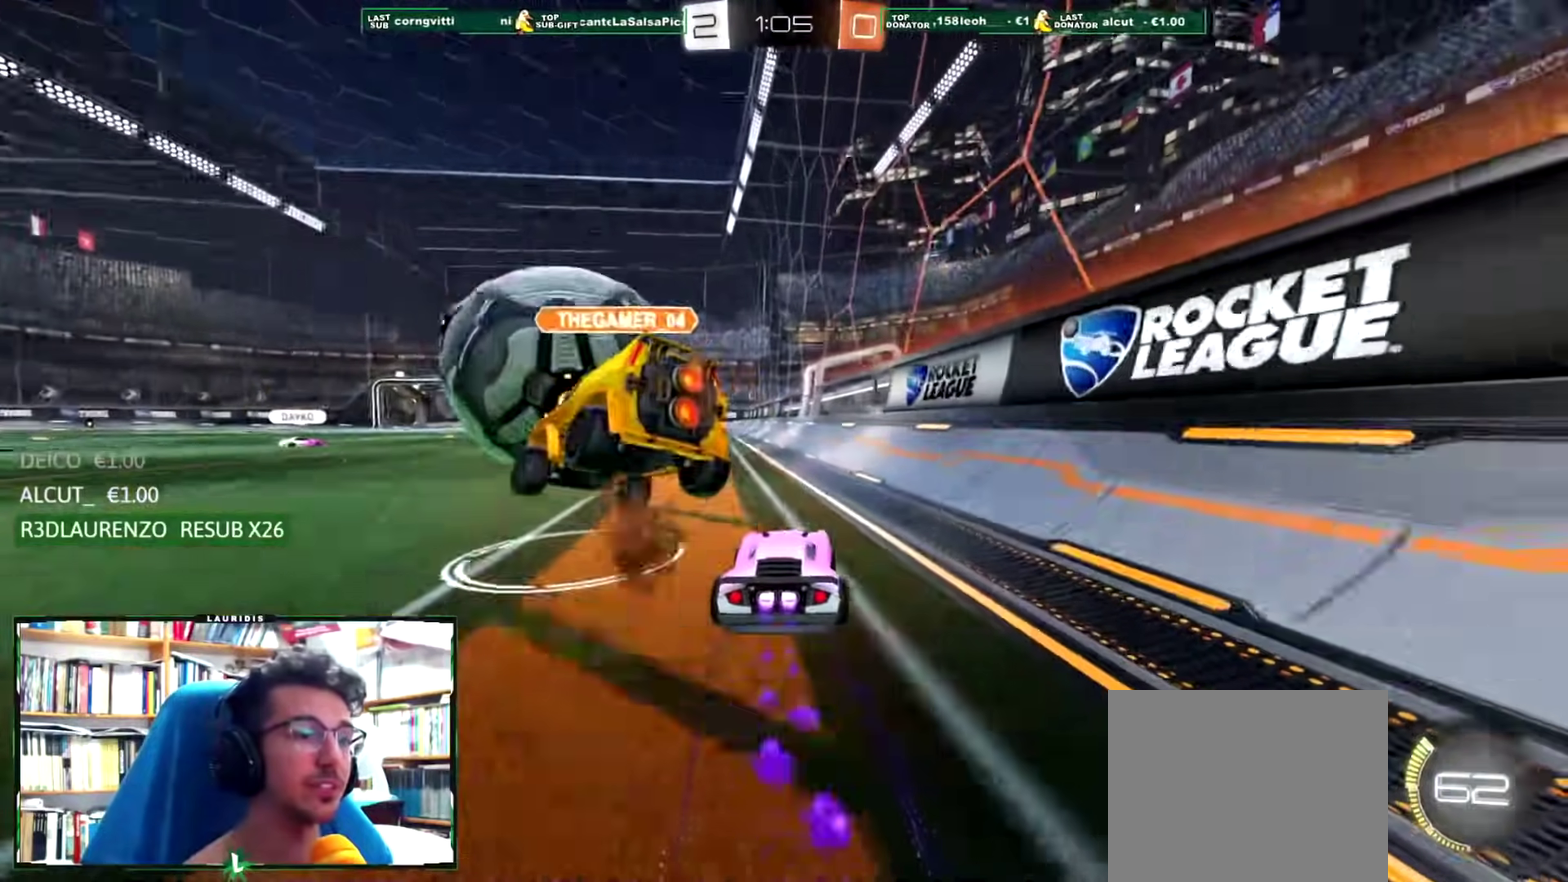
{"buttons": ["R2"], "left_stick": "center", "right_stick": "center", "events": [[117, "left_stick", "left"], [251, "left_stick", "center"], [267, "R1", "up"], [368, "SQUARE", "down"], [468, "SQUARE", "up"]]}
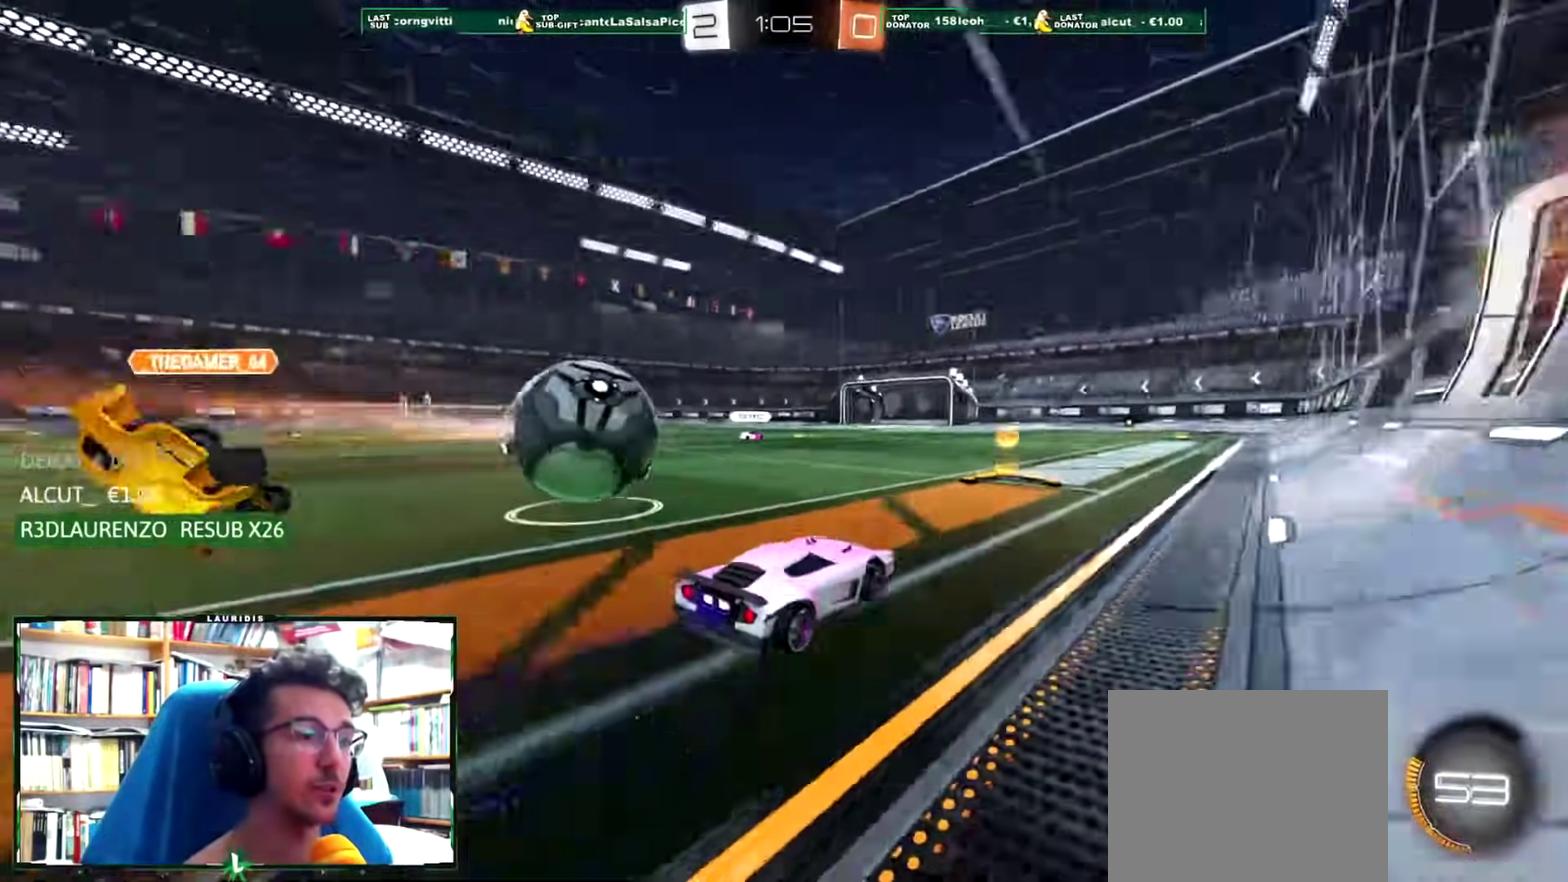
{"buttons": ["R2"], "left_stick": "center", "right_stick": "center", "events": [[384, "left_stick", "left"], [450, "left_stick", "center"]]}
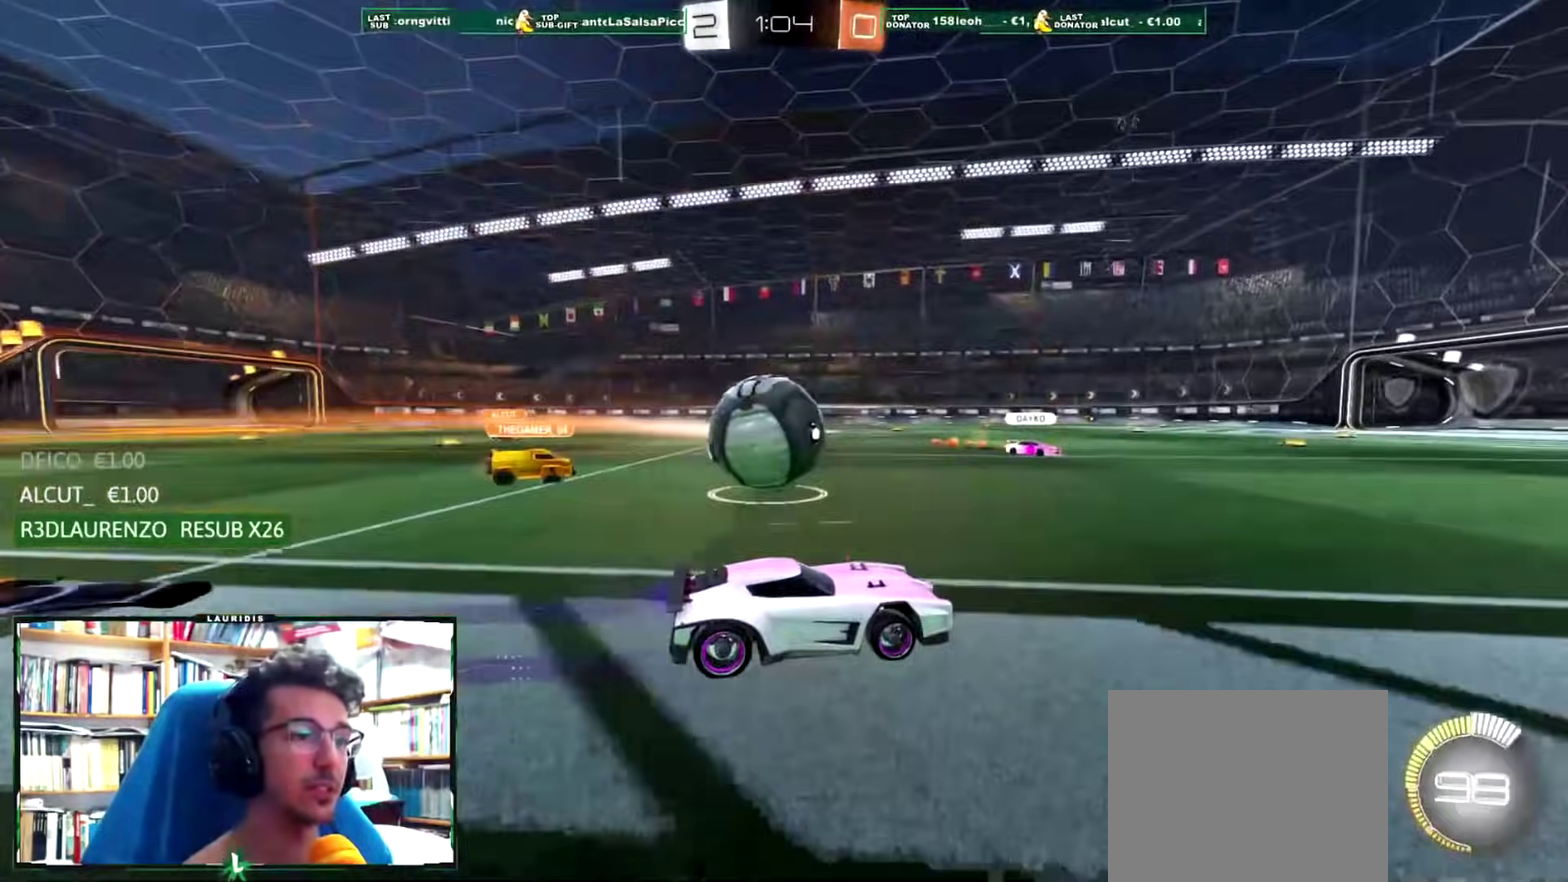
{"buttons": ["R2"], "left_stick": "center", "right_stick": "center", "events": []}
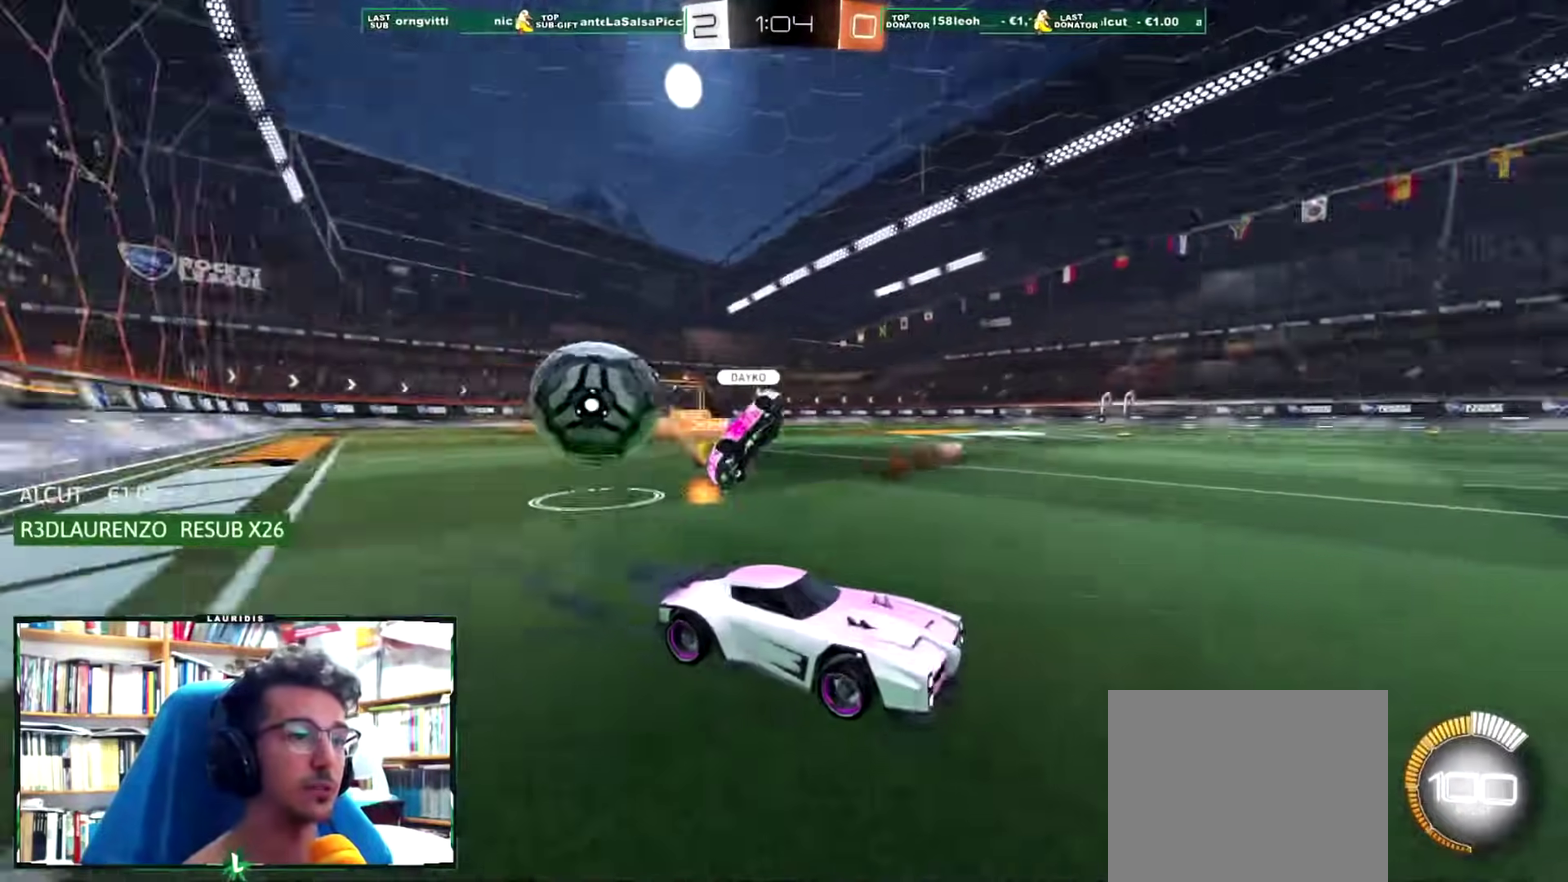
{"buttons": ["R2"], "left_stick": "left", "right_stick": "center", "events": [[117, "left_stick", "right"], [250, "left_stick", "center"], [484, "left_stick", "left"]]}
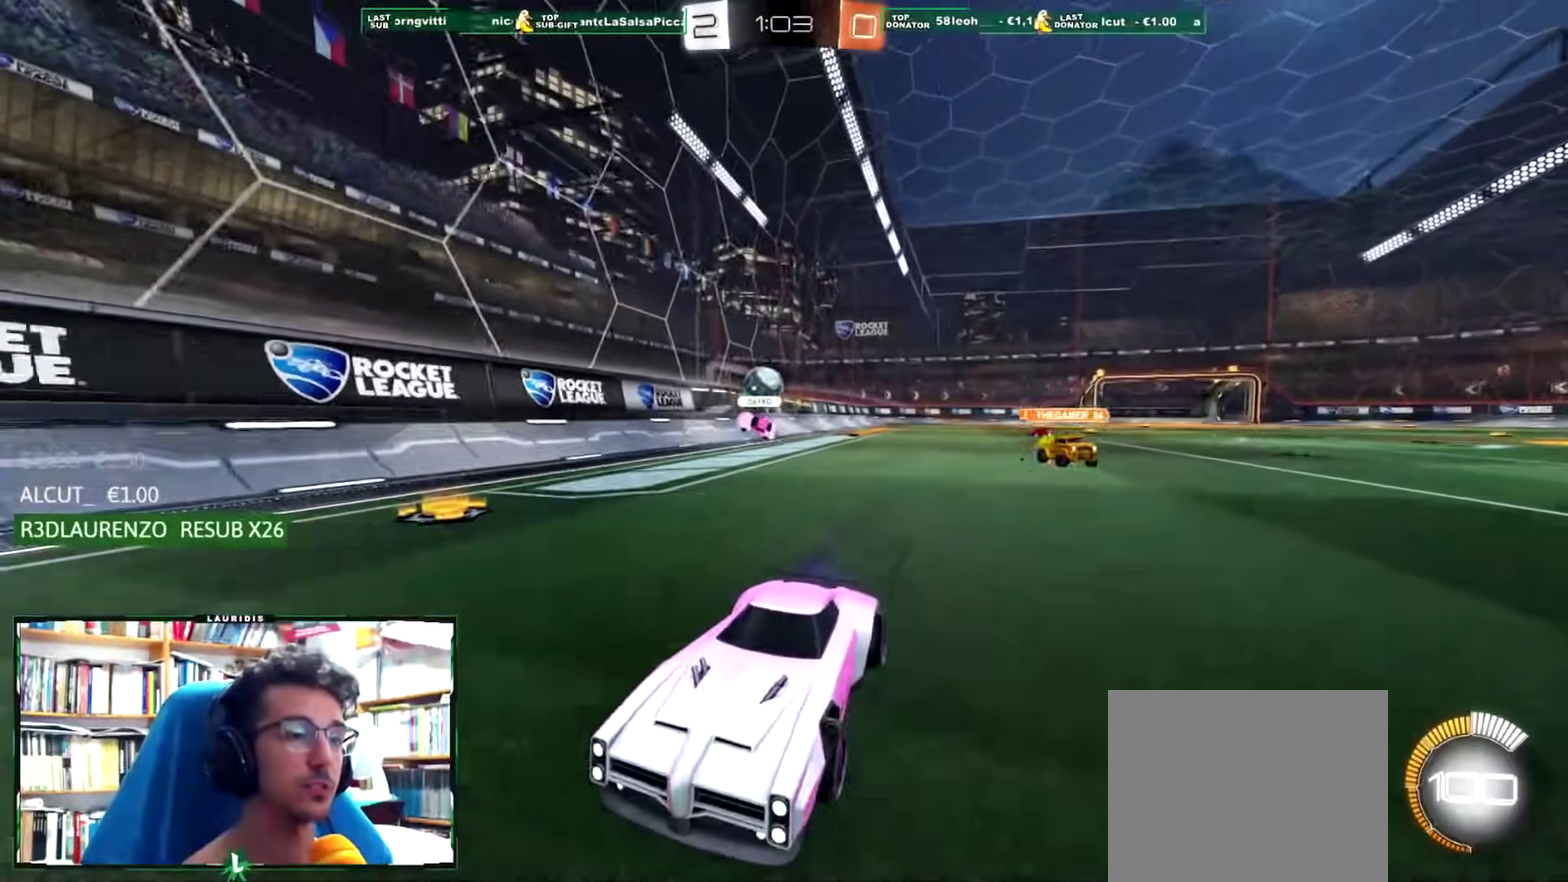
{"buttons": ["R2"], "left_stick": "left", "right_stick": "center", "events": [[67, "L1", "down"], [84, "R2", "up"], [234, "R2", "down"], [251, "L1", "up"]]}
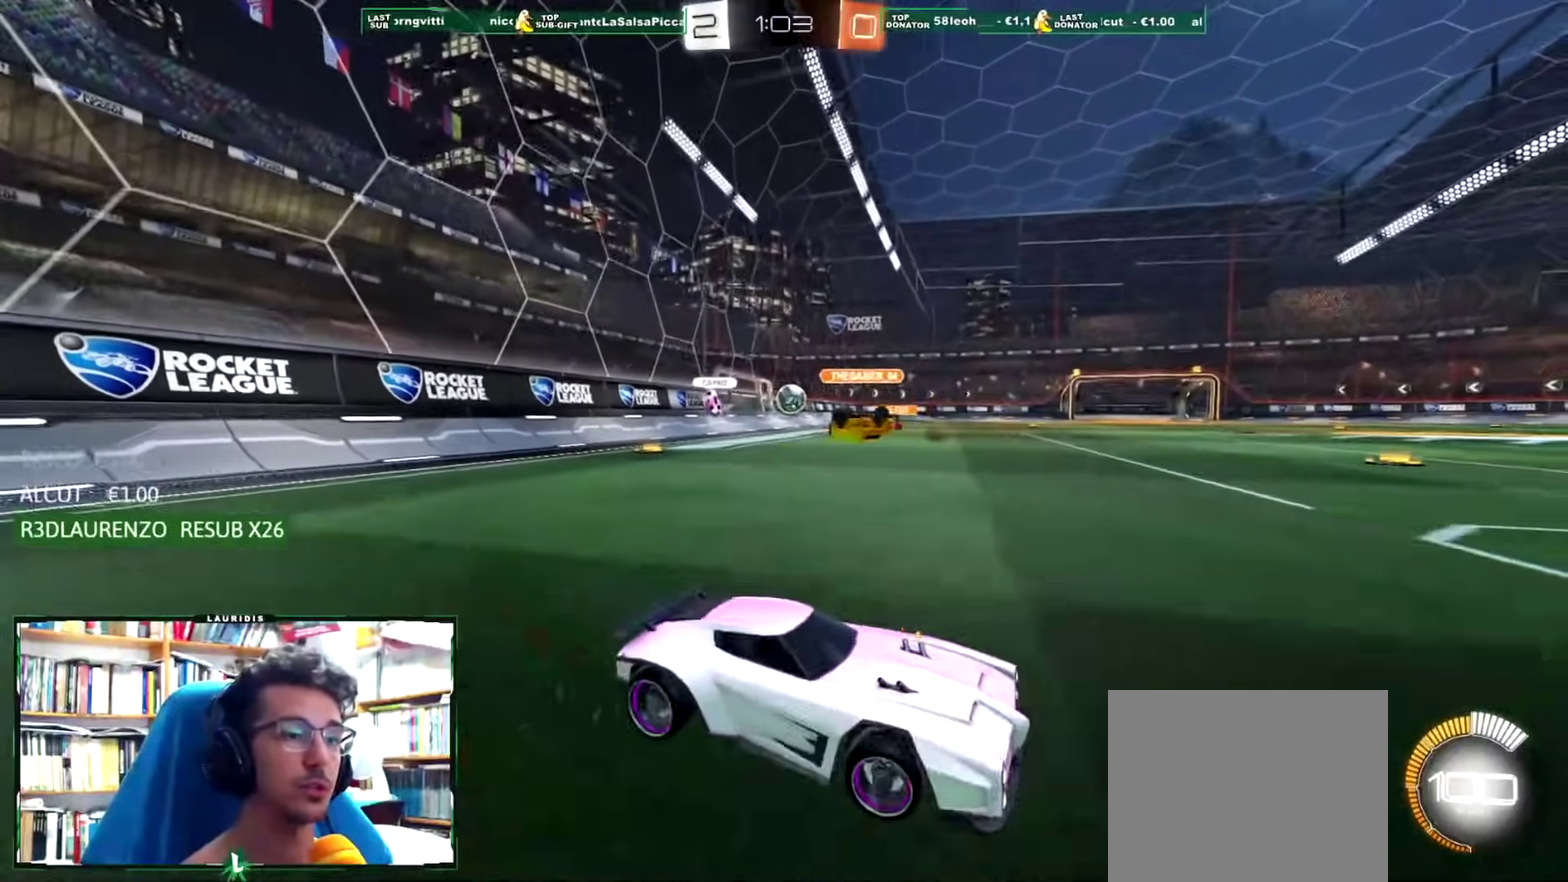
{"buttons": ["R2"], "left_stick": "right", "right_stick": "center", "events": [[117, "left_stick", "right"]]}
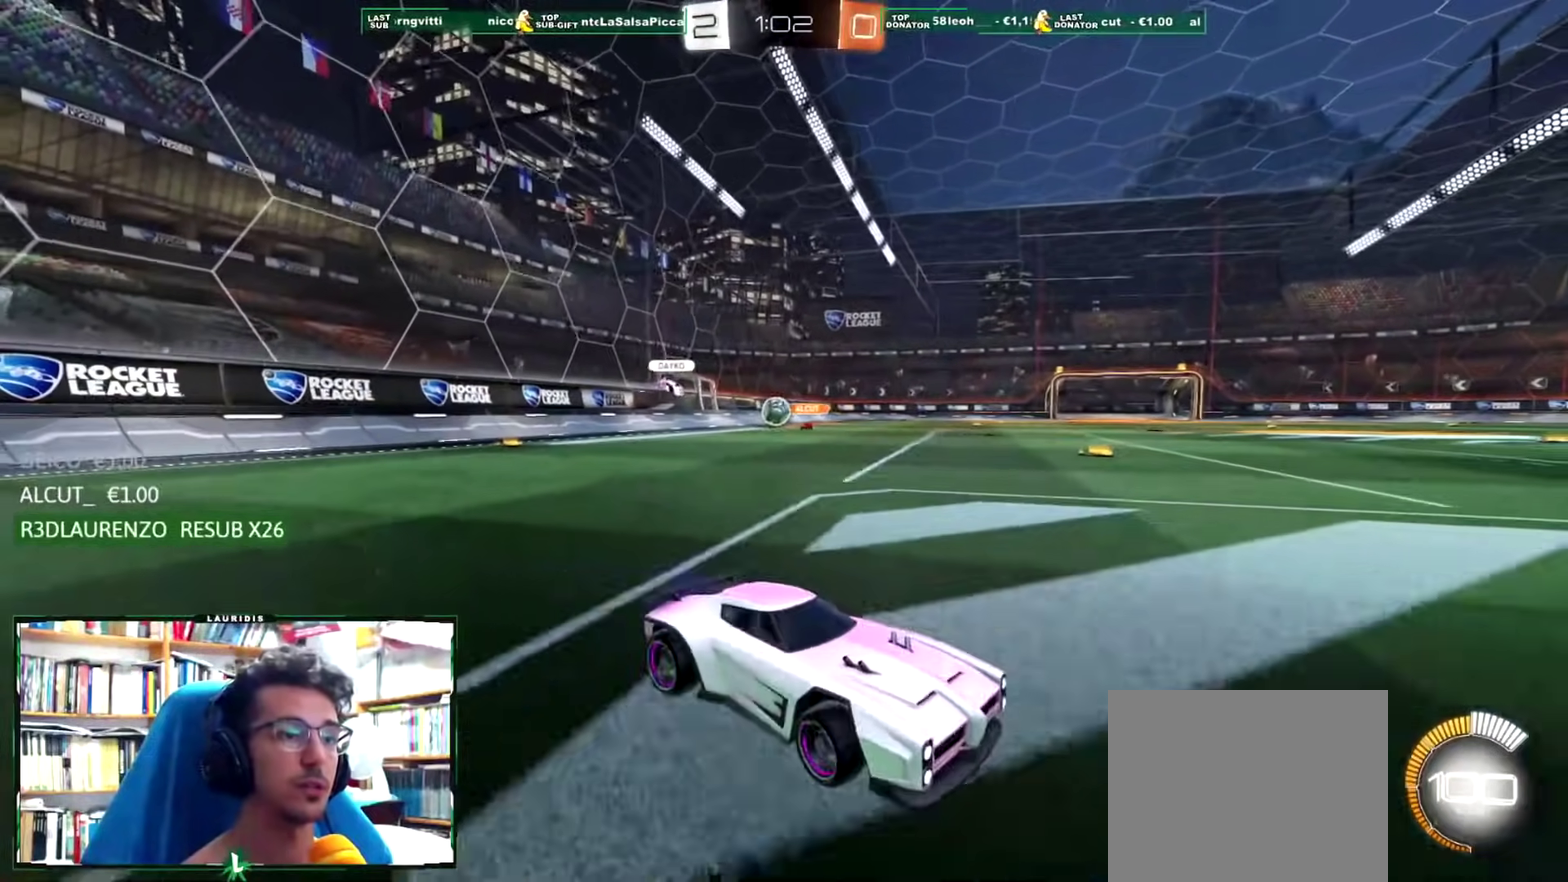
{"buttons": ["R2"], "left_stick": "left", "right_stick": "center", "events": [[184, "left_stick", "up-right"], [418, "left_stick", "center"], [501, "left_stick", "left"]]}
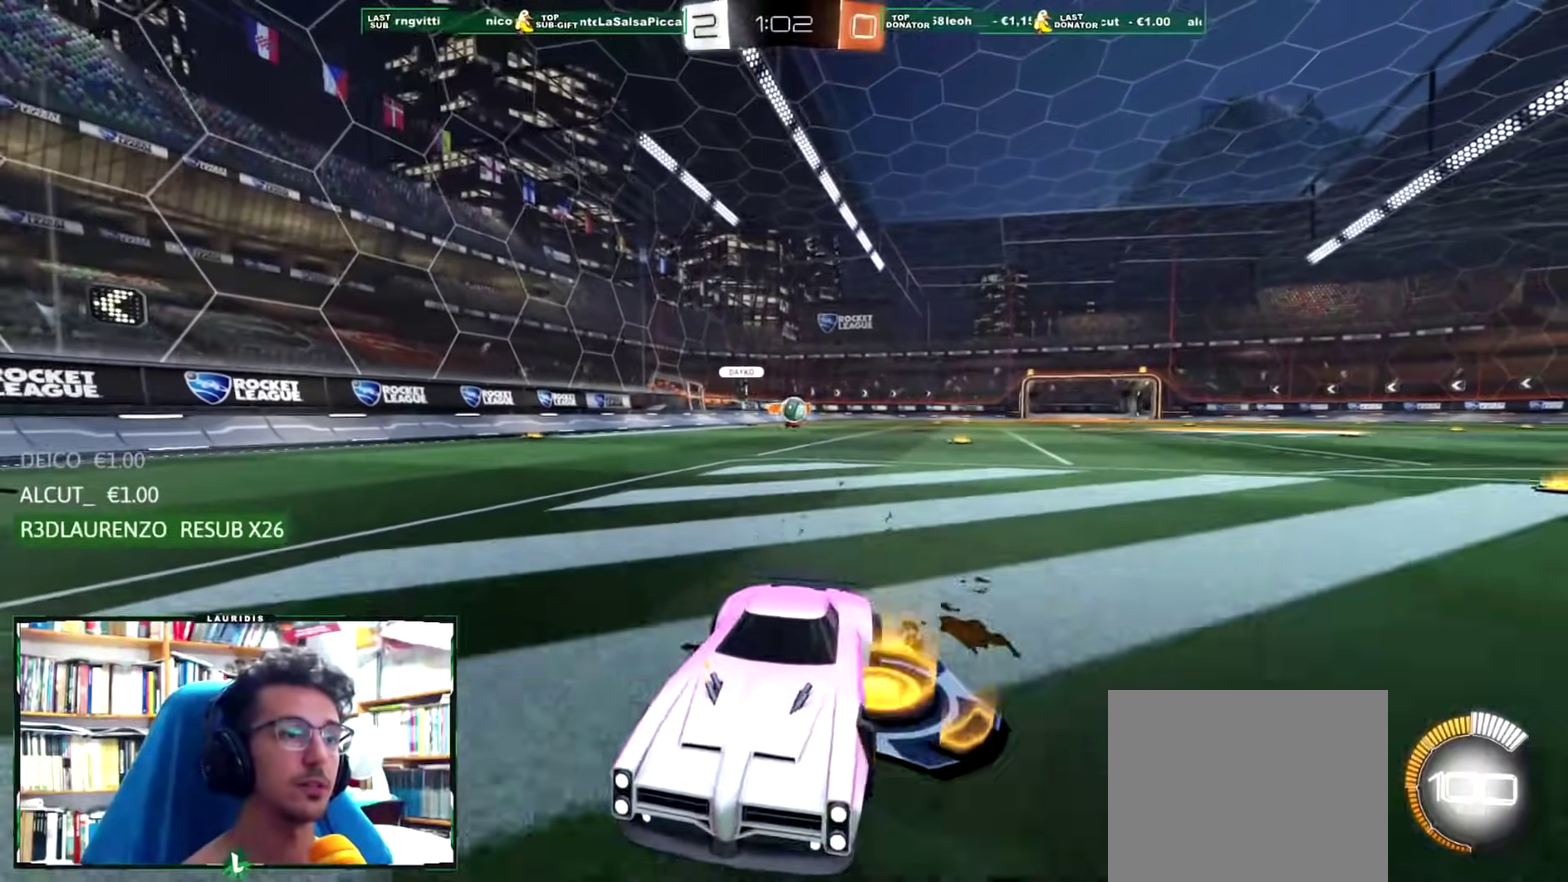
{"buttons": ["R2"], "left_stick": "left", "right_stick": "center", "events": [[83, "L1", "down"], [167, "R2", "up"], [267, "L1", "up"], [334, "R2", "down"]]}
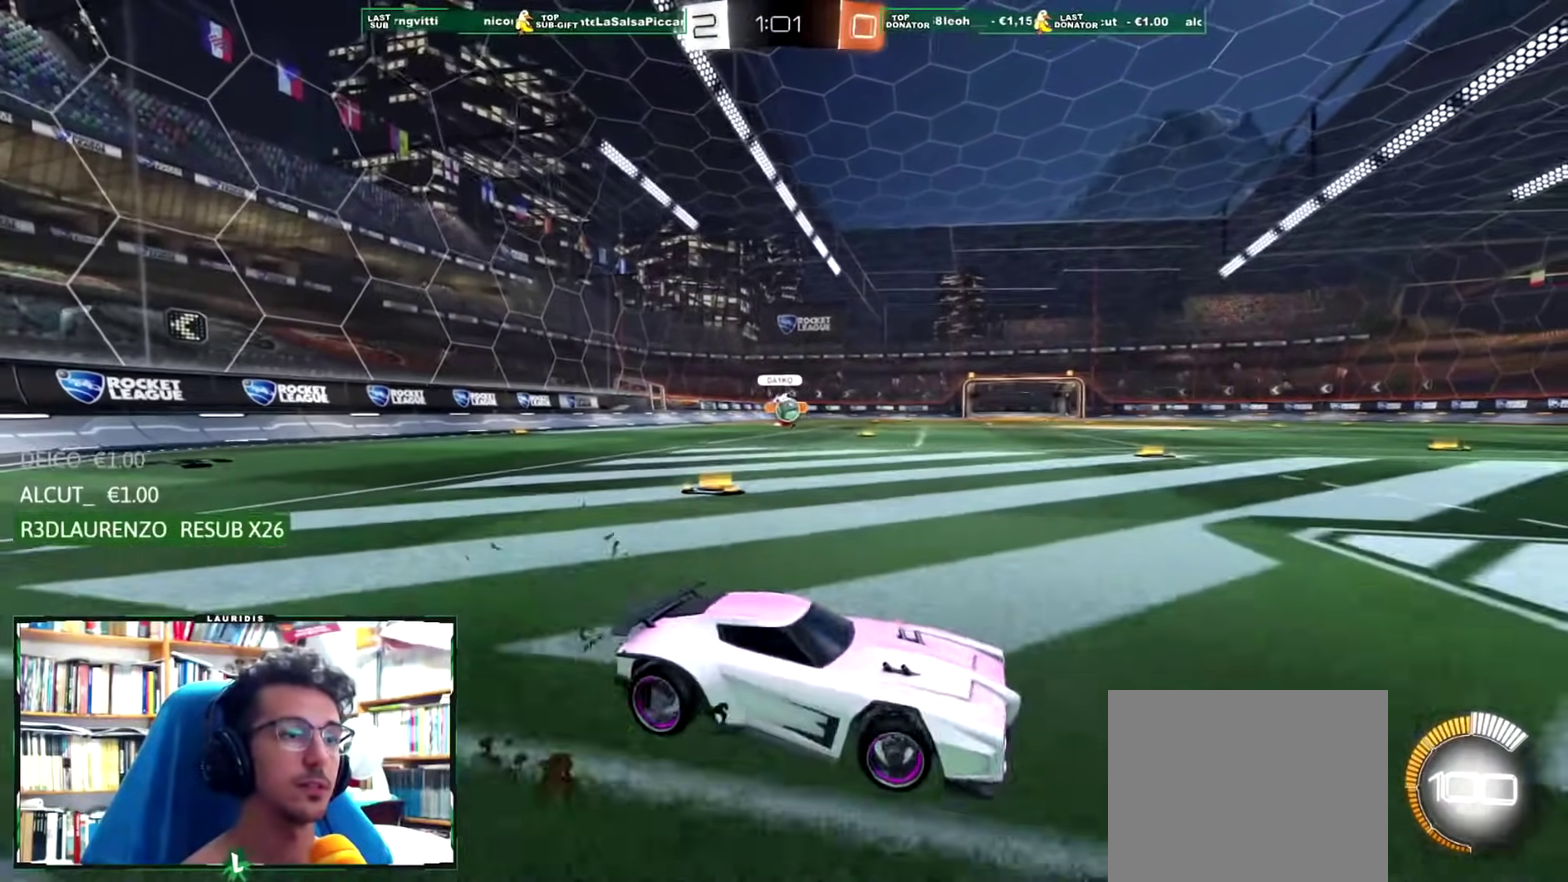
{"buttons": [], "left_stick": "up-left", "right_stick": "center", "events": [[151, "left_stick", "down-left"], [184, "R2", "up"], [201, "L2", "down"], [201, "left_stick", "center"], [251, "left_stick", "right"], [267, "CROSS", "down"], [317, "CROSS", "up"], [317, "left_stick", "center"], [468, "L2", "up"], [484, "left_stick", "up-left"]]}
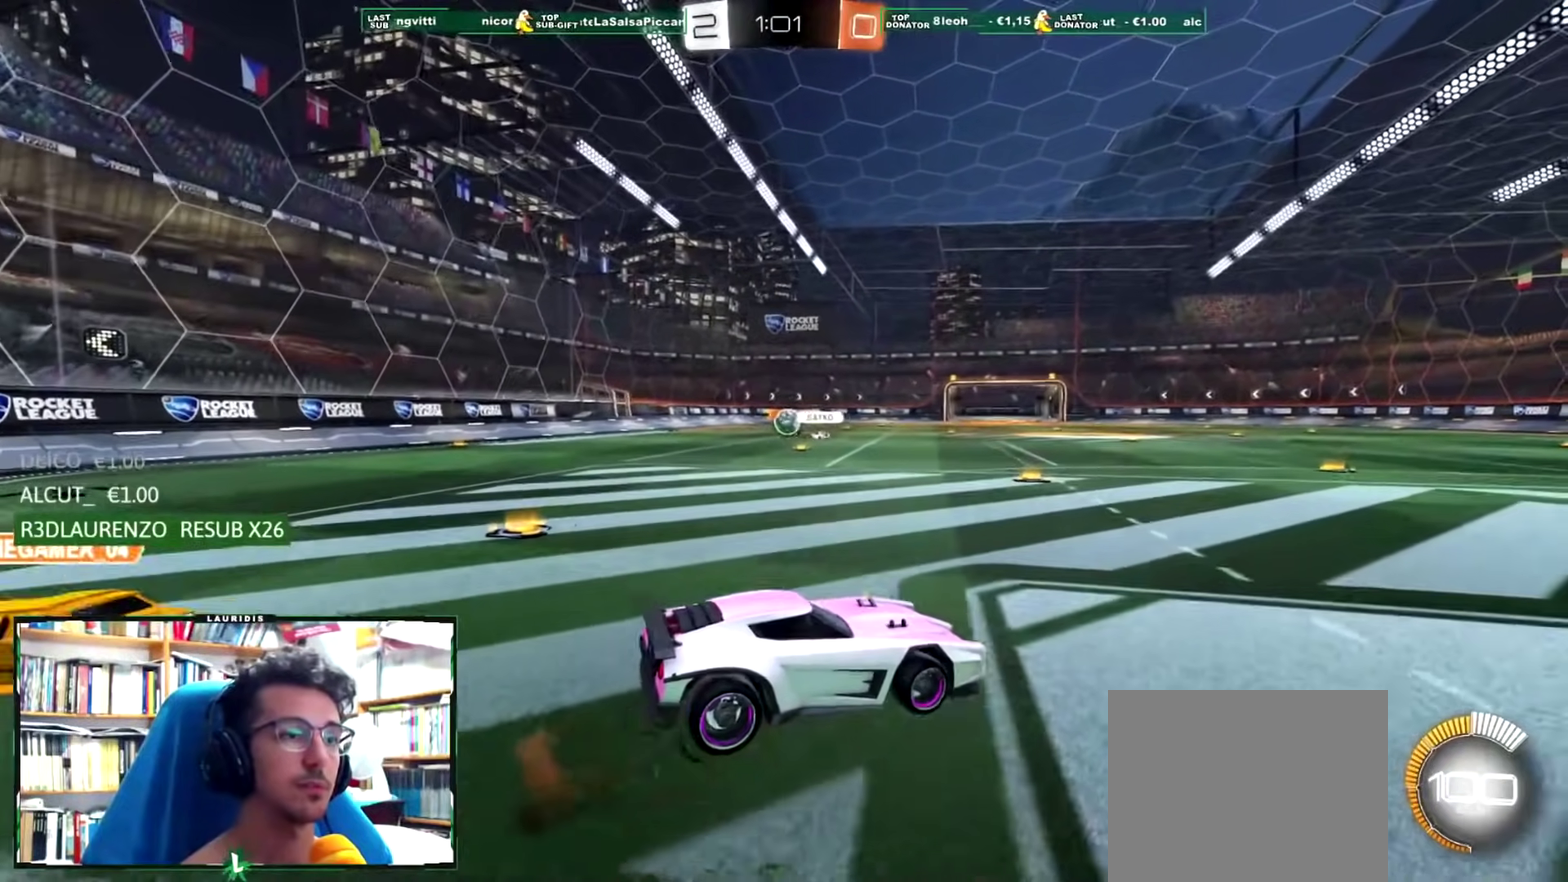
{"buttons": [], "left_stick": "center", "right_stick": "center", "events": [[83, "left_stick", "center"], [217, "left_stick", "down"], [367, "left_stick", "center"]]}